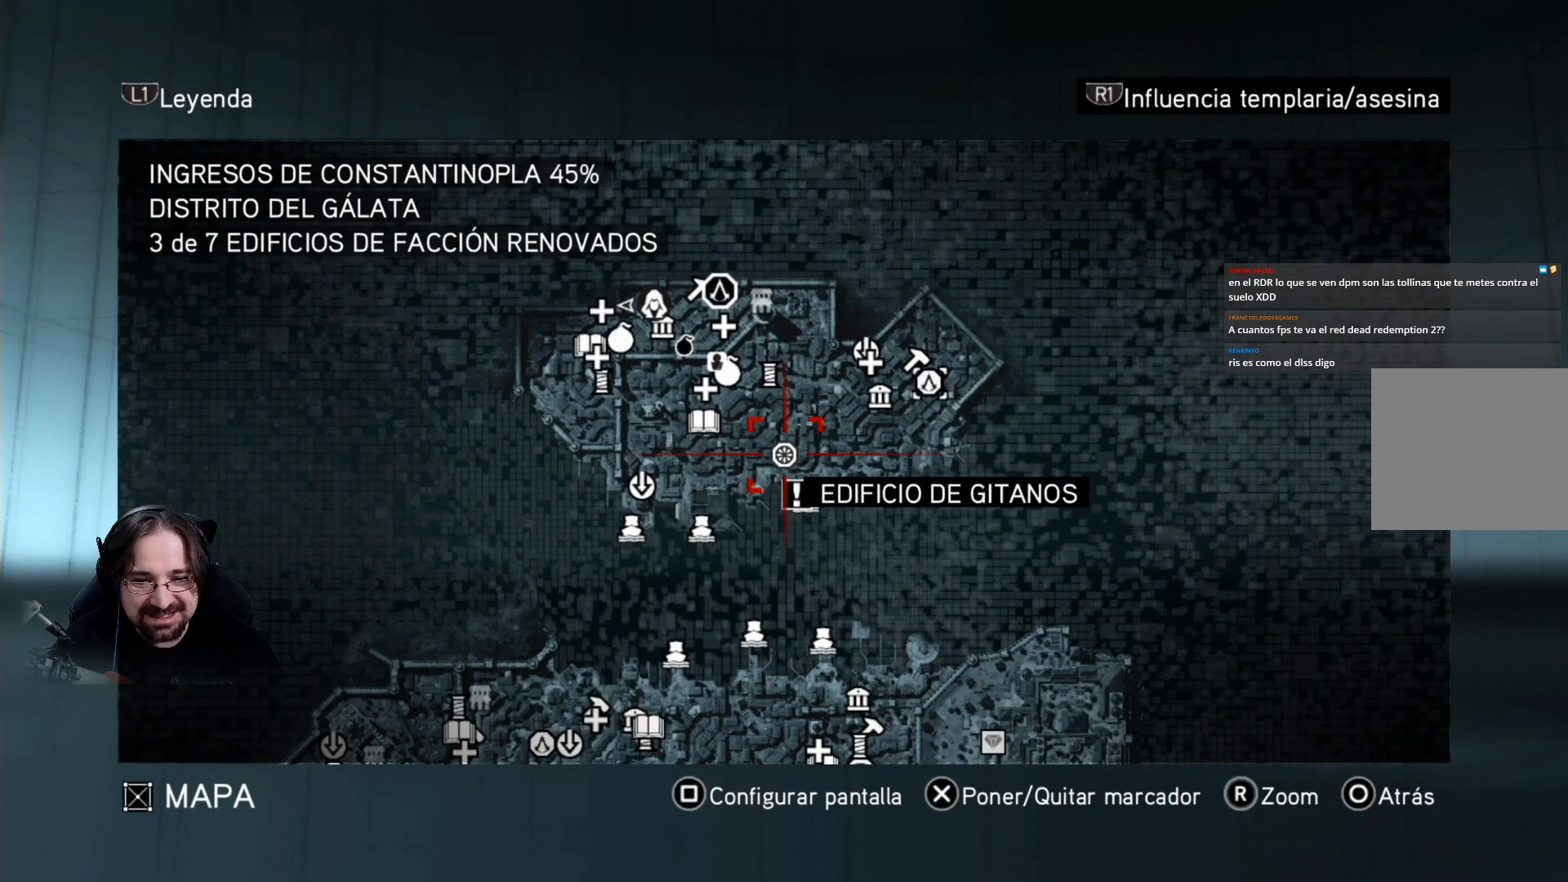
Gameplay with a controller (PlayStation layout); each line is a JSON object with the inputs held at the frame after it. "events" lists button and stick changes between this image and that frame as [ms after this image, input, new state], when the widget could be followed in between.
{"buttons": [], "left_stick": "center", "right_stick": "center", "events": []}
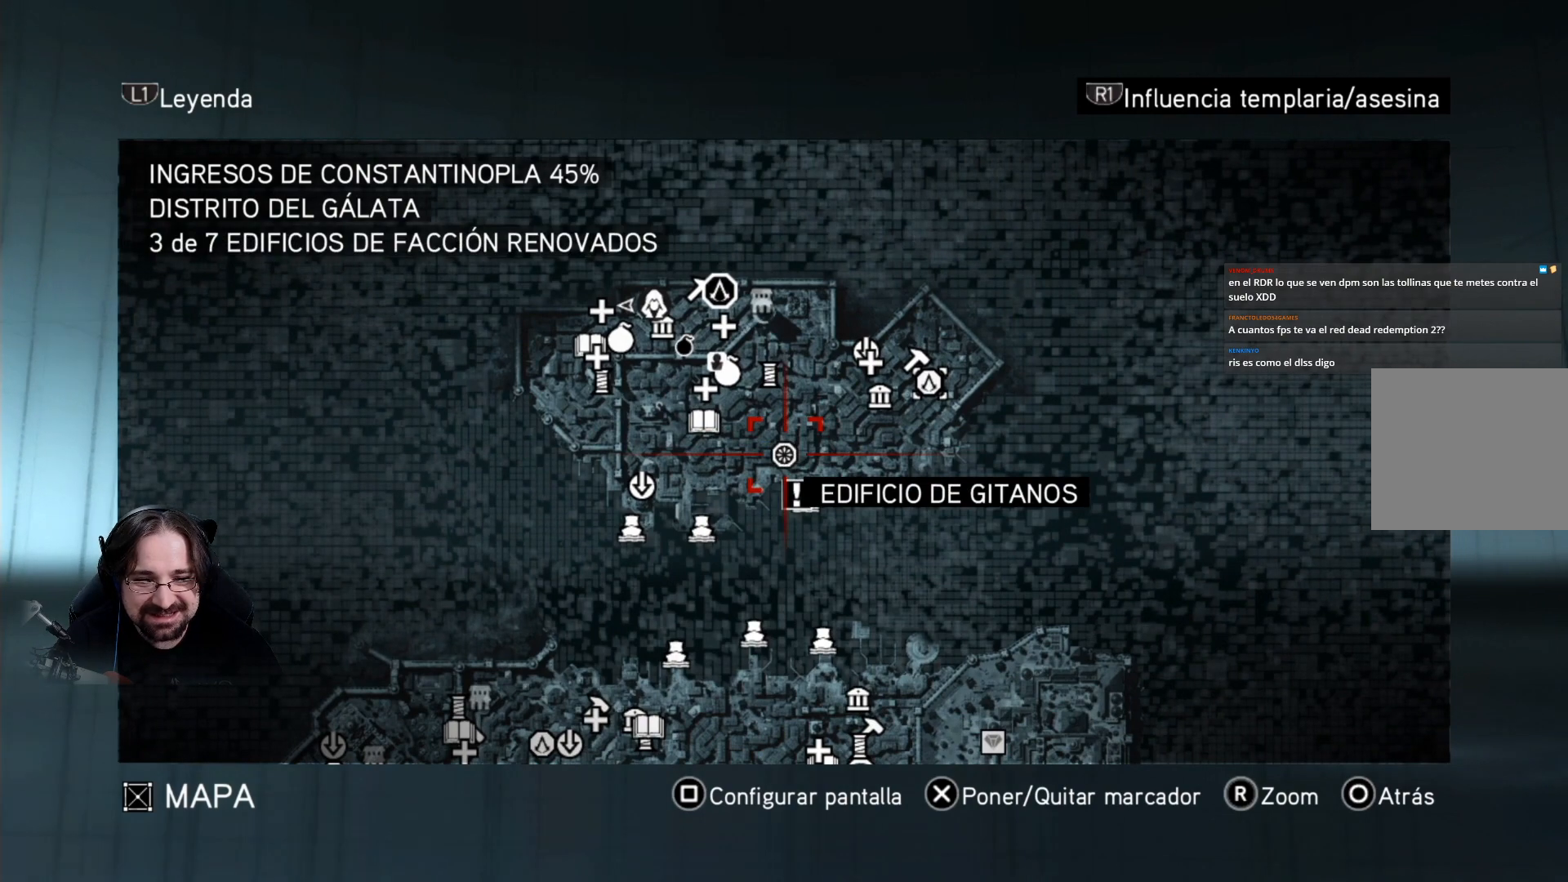
{"buttons": [], "left_stick": "center", "right_stick": "center", "events": []}
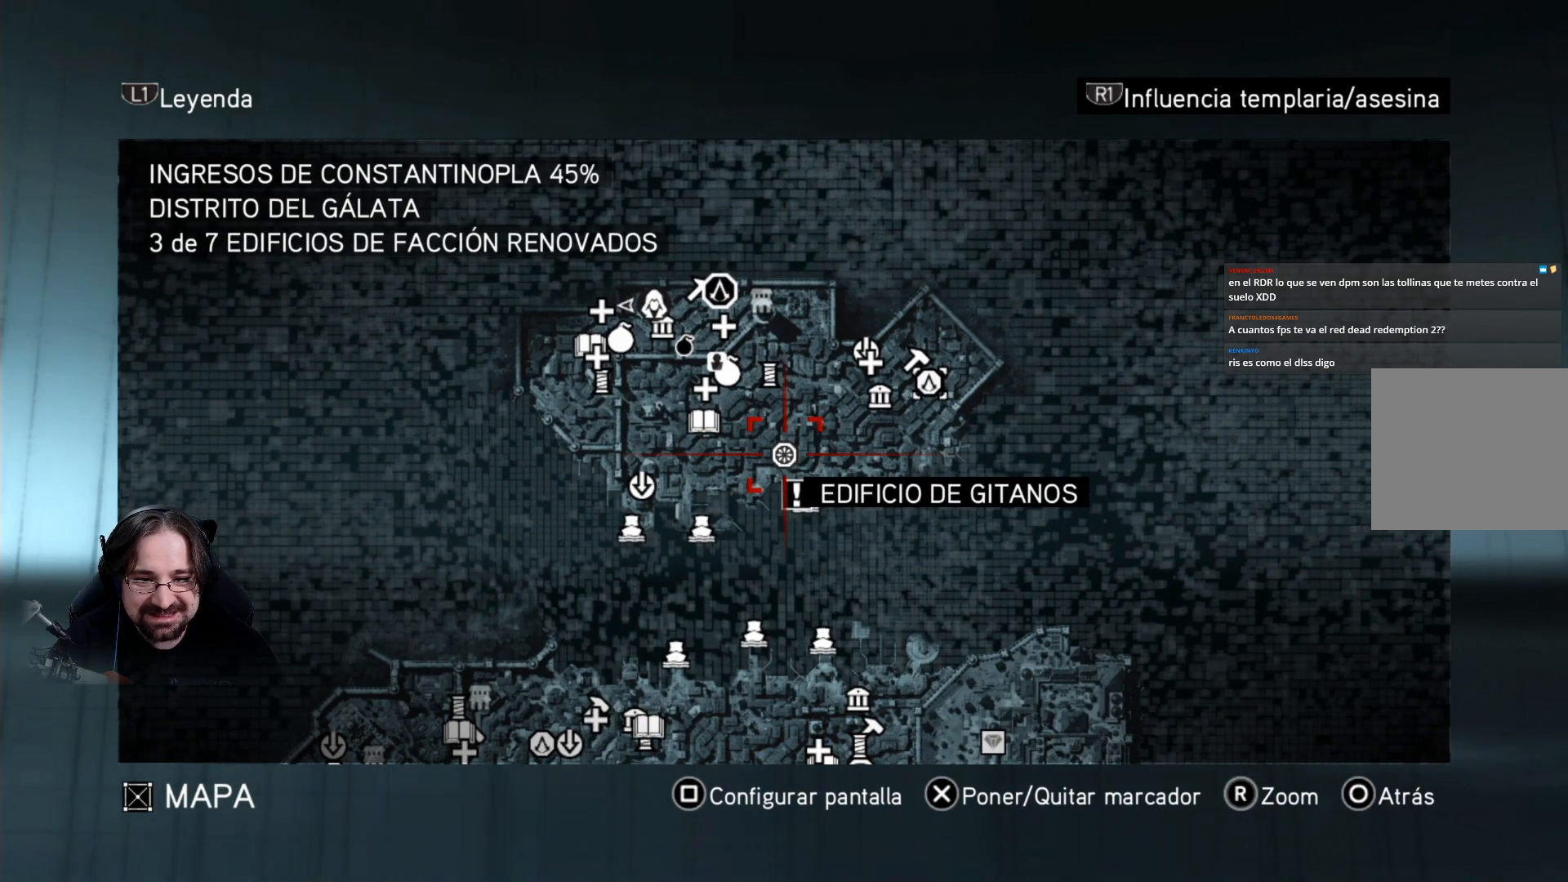
{"buttons": [], "left_stick": "center", "right_stick": "center", "events": []}
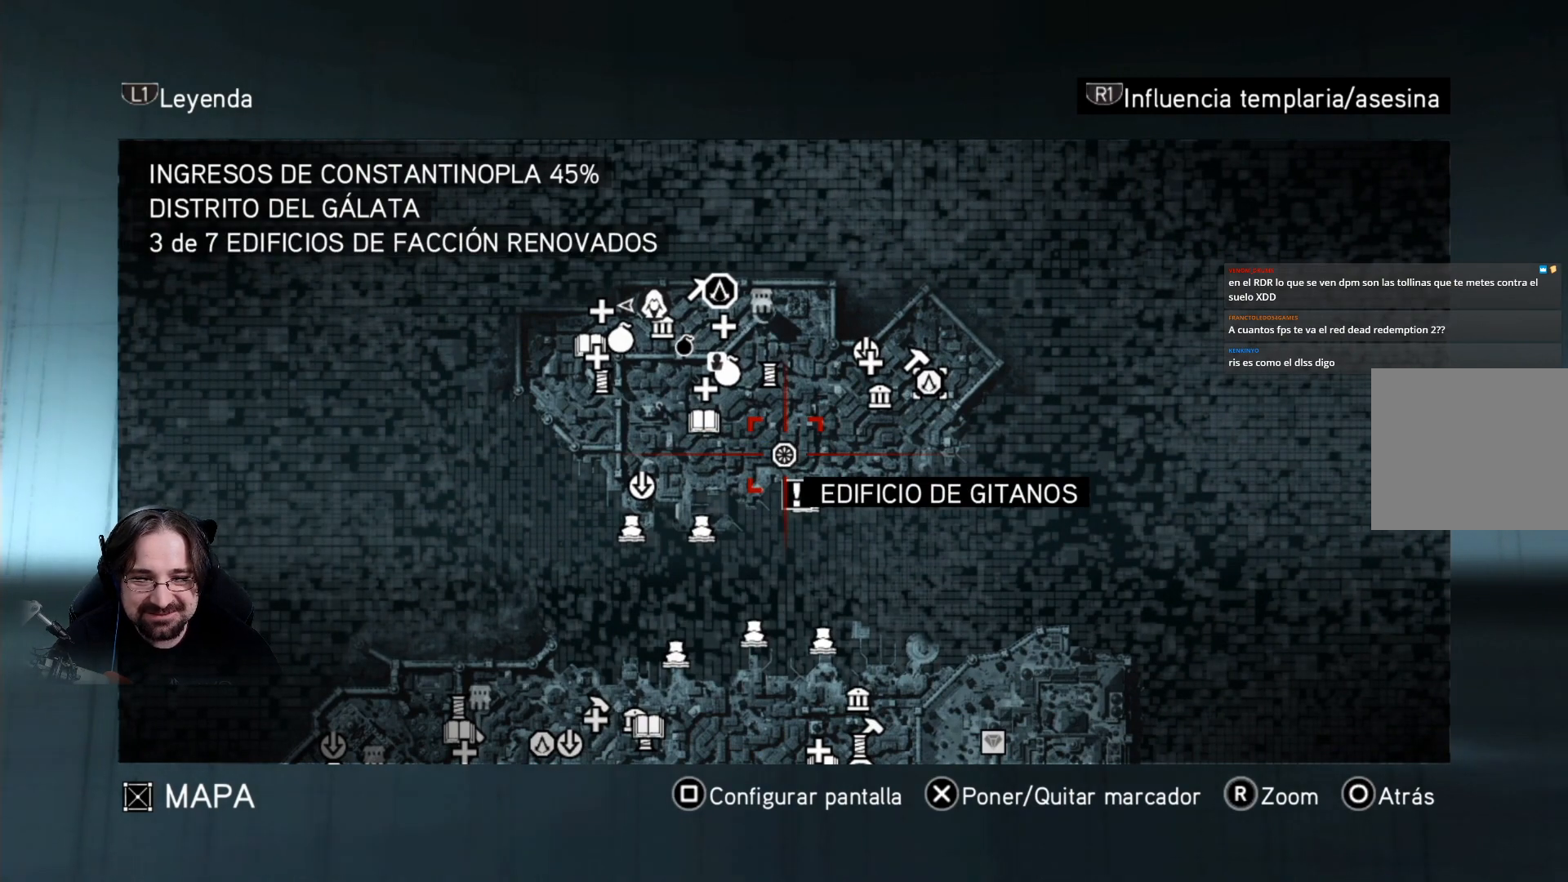
{"buttons": [], "left_stick": "left", "right_stick": "center", "events": [[367, "left_stick", "left"]]}
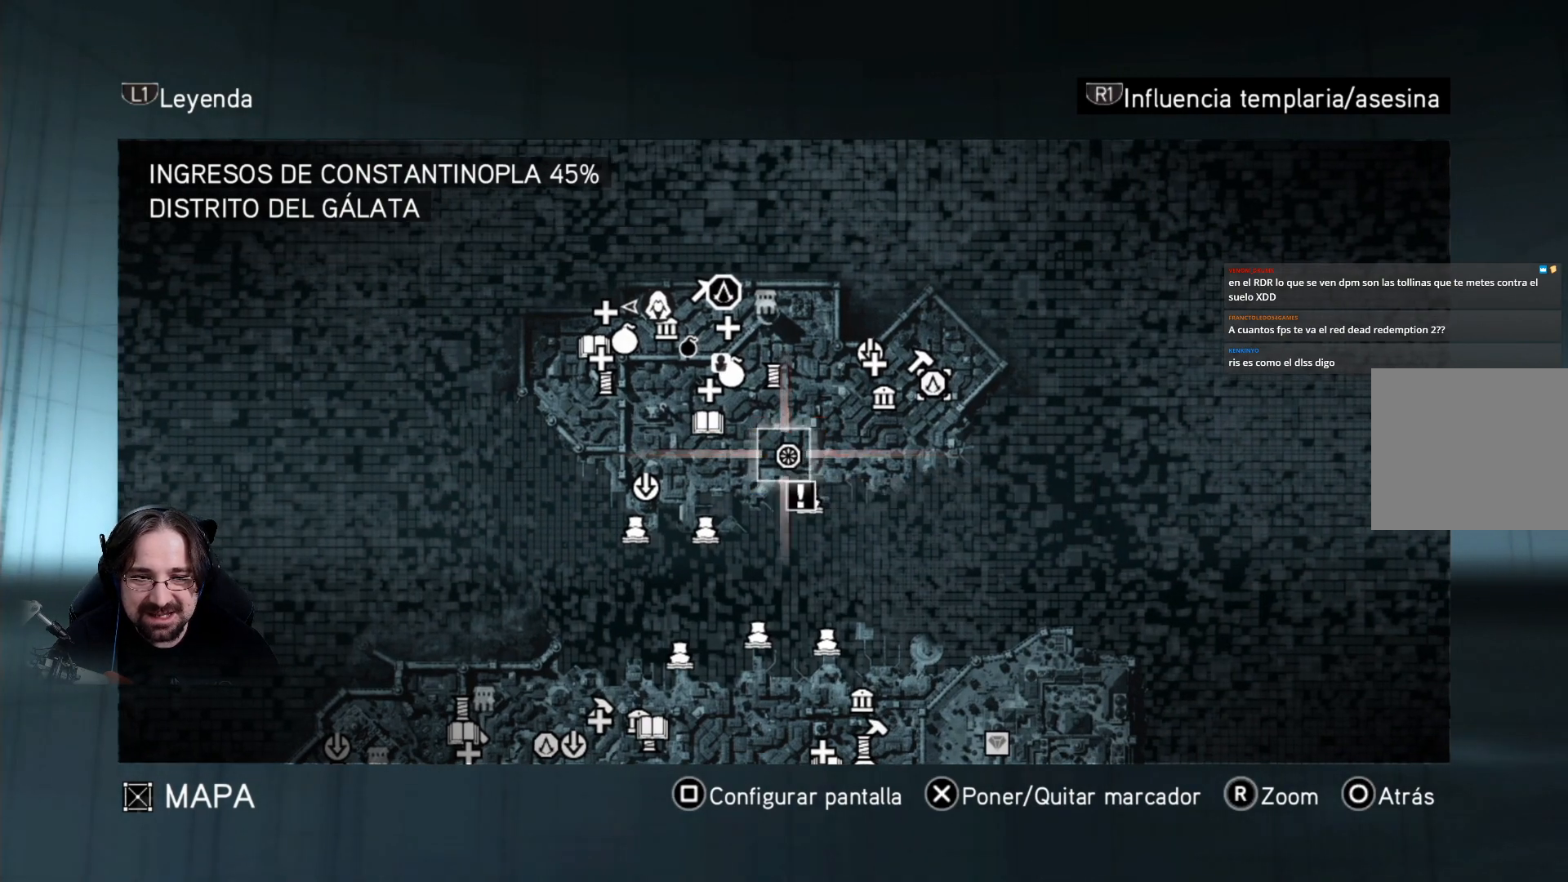
{"buttons": [], "left_stick": "center", "right_stick": "center", "events": [[67, "left_stick", "center"]]}
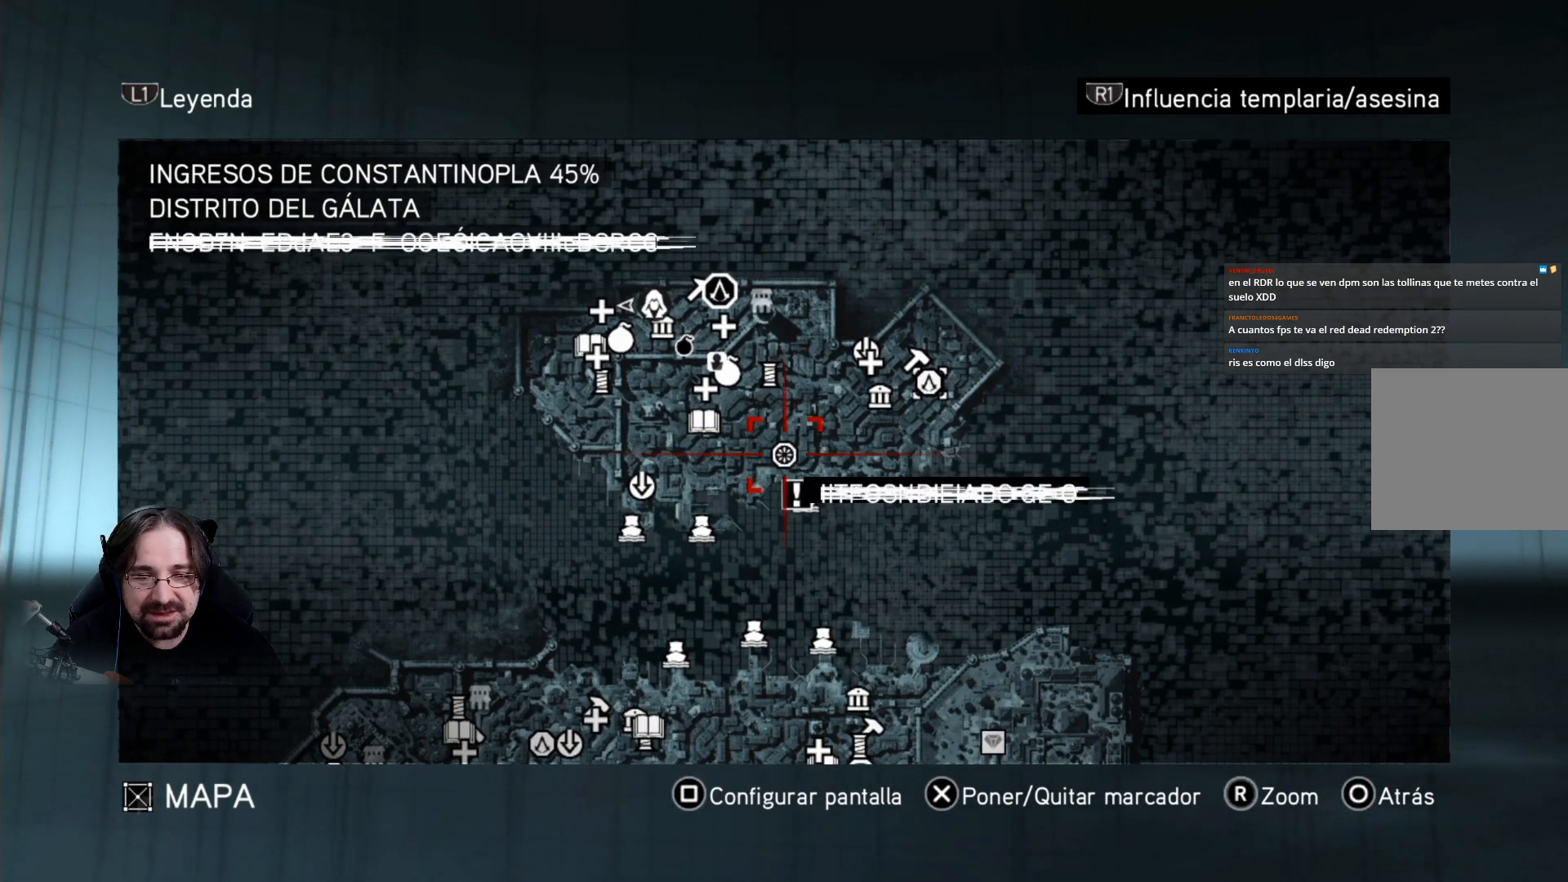
{"buttons": [], "left_stick": "center", "right_stick": "center", "events": []}
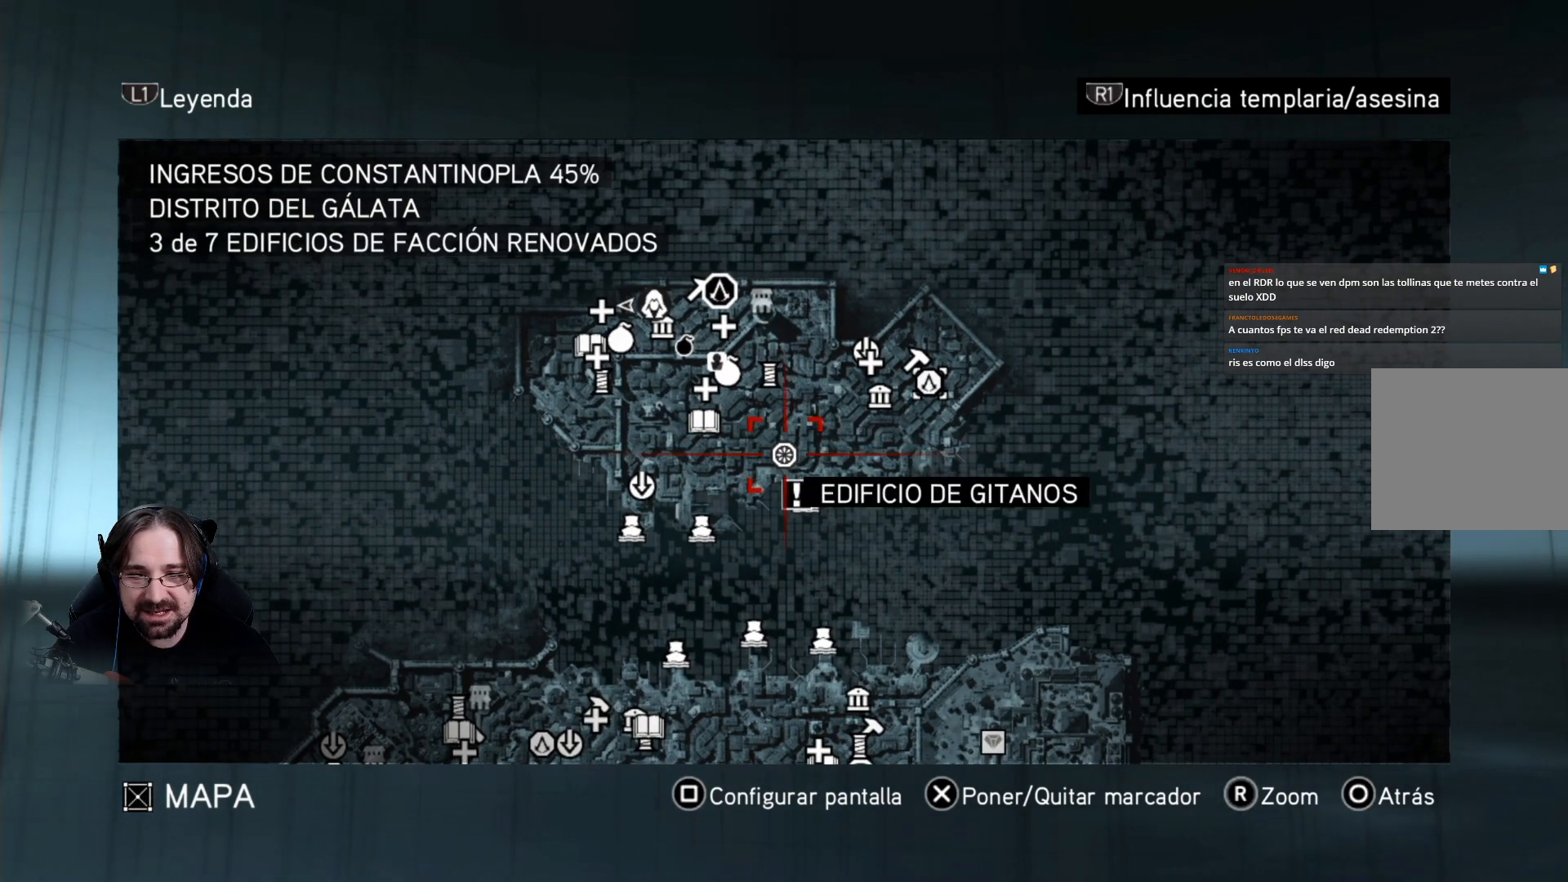
{"buttons": [], "left_stick": "center", "right_stick": "center", "events": [[33, "left_stick", "left"], [300, "left_stick", "center"]]}
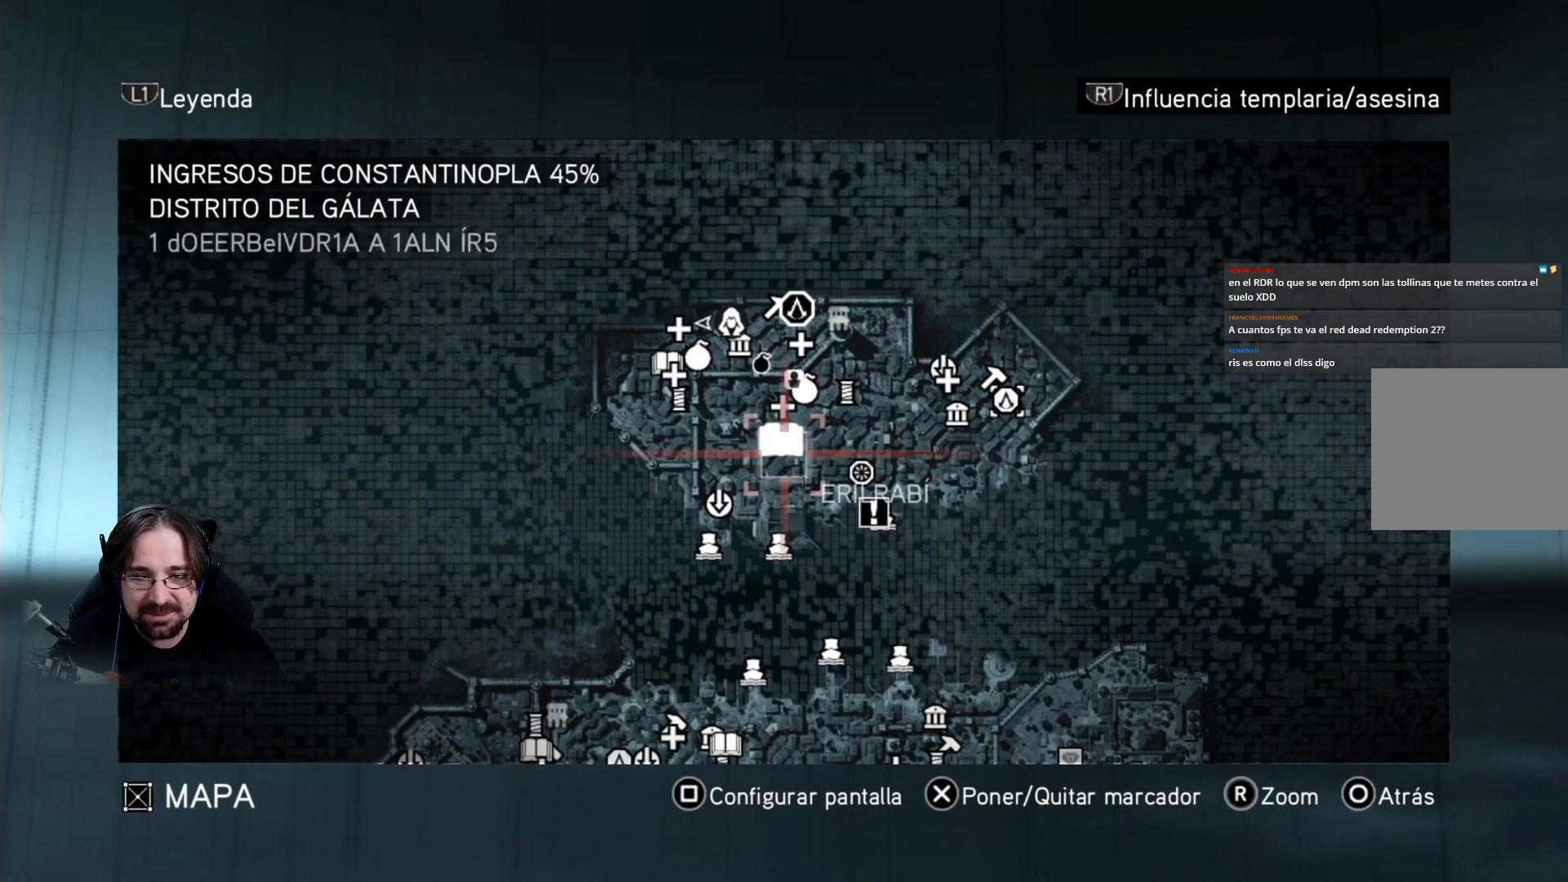
{"buttons": [], "left_stick": "down", "right_stick": "center", "events": [[400, "left_stick", "down"]]}
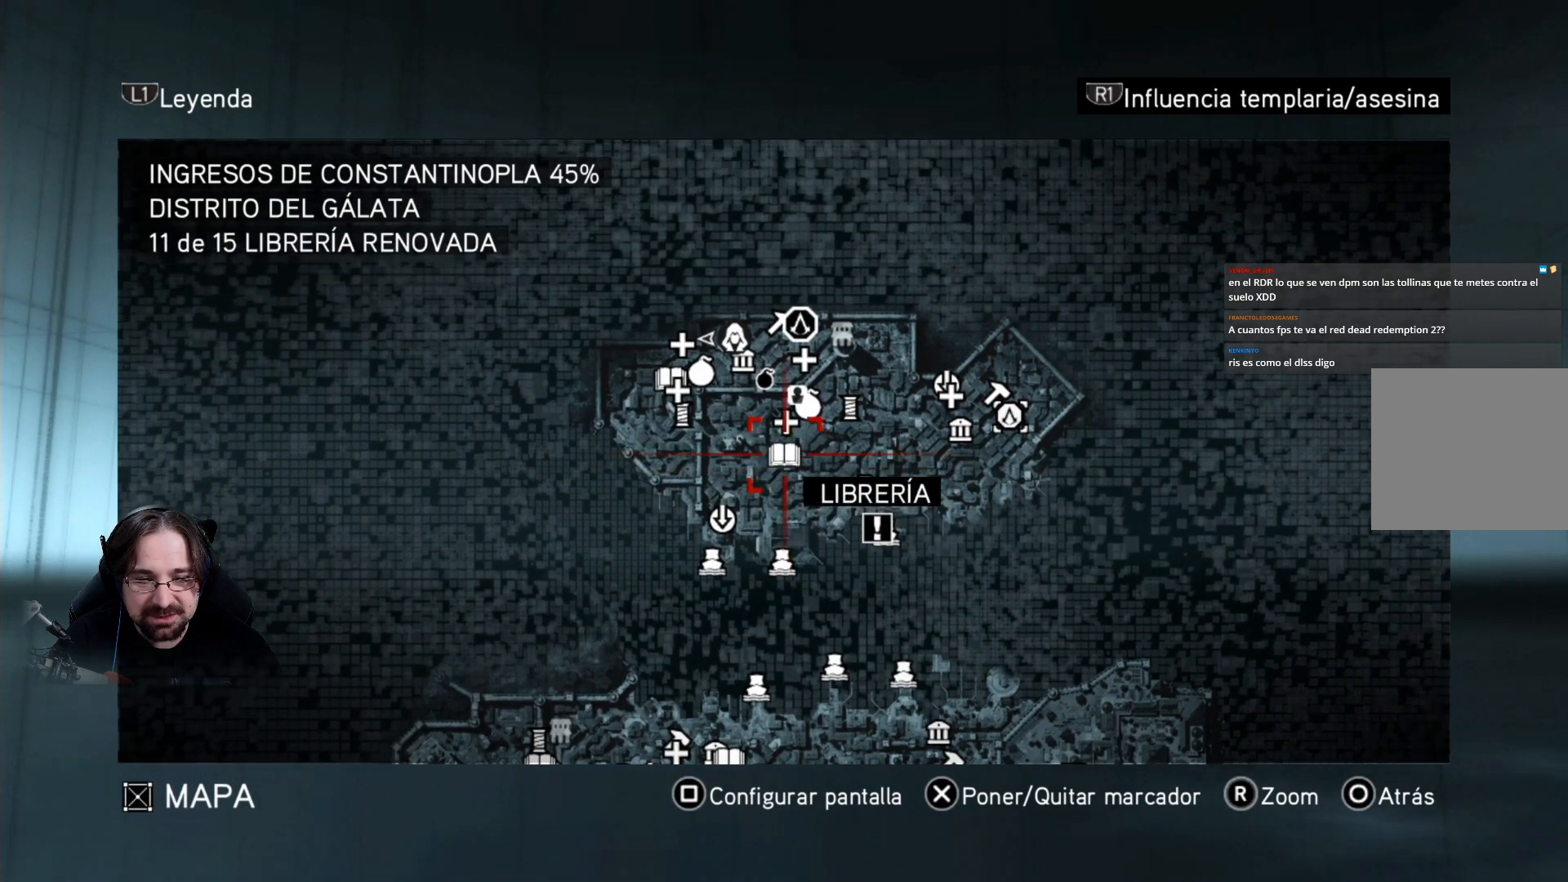
{"buttons": [], "left_stick": "right", "right_stick": "center", "events": [[133, "left_stick", "center"], [300, "left_stick", "right"]]}
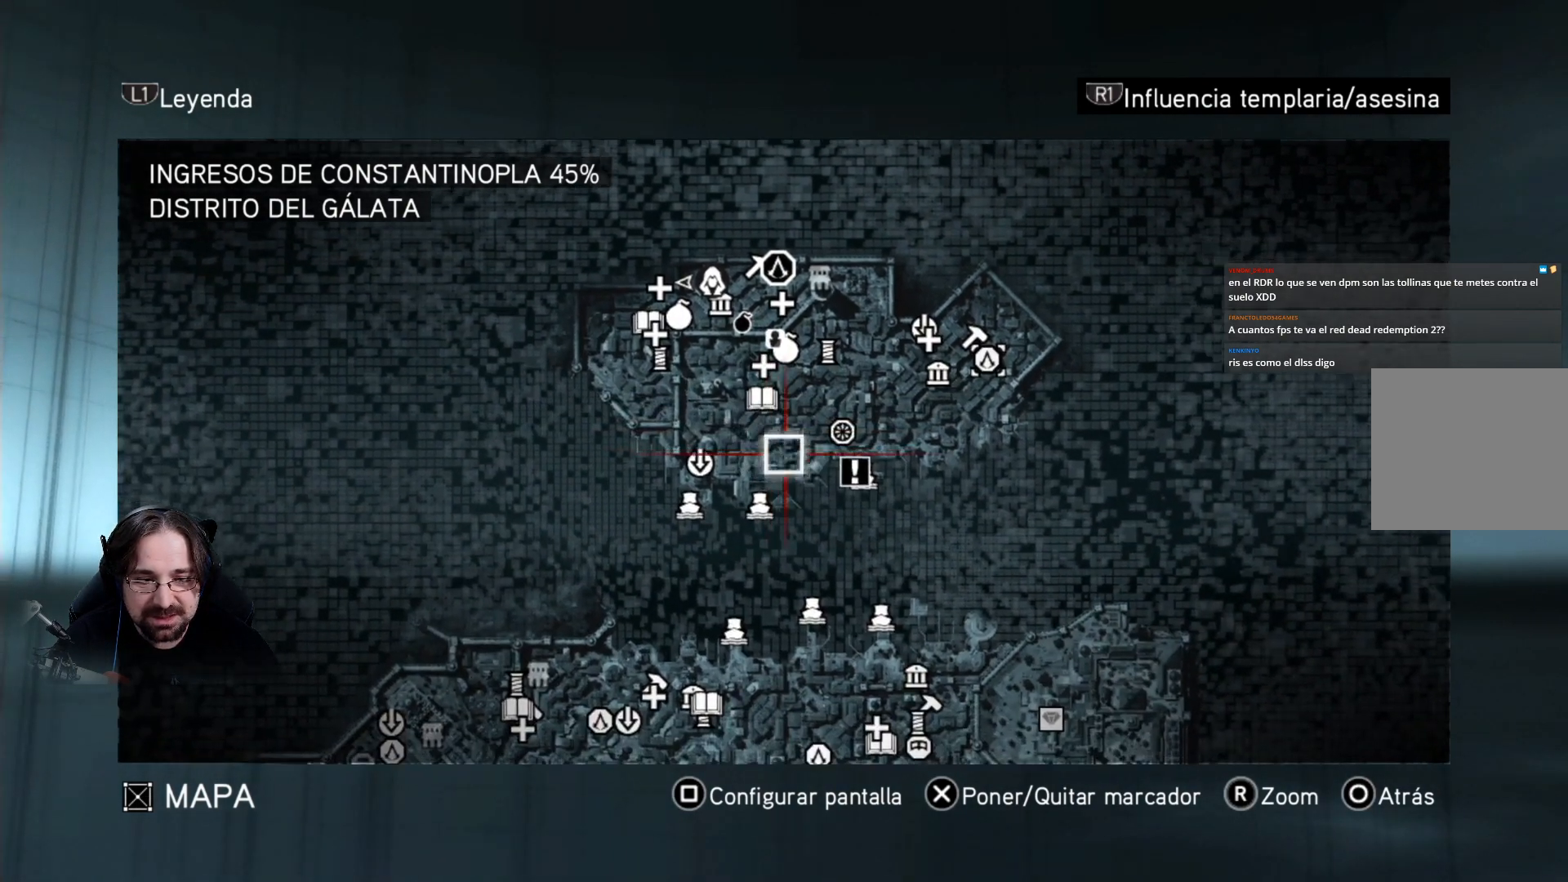
{"buttons": [], "left_stick": "center", "right_stick": "center", "events": [[67, "left_stick", "center"]]}
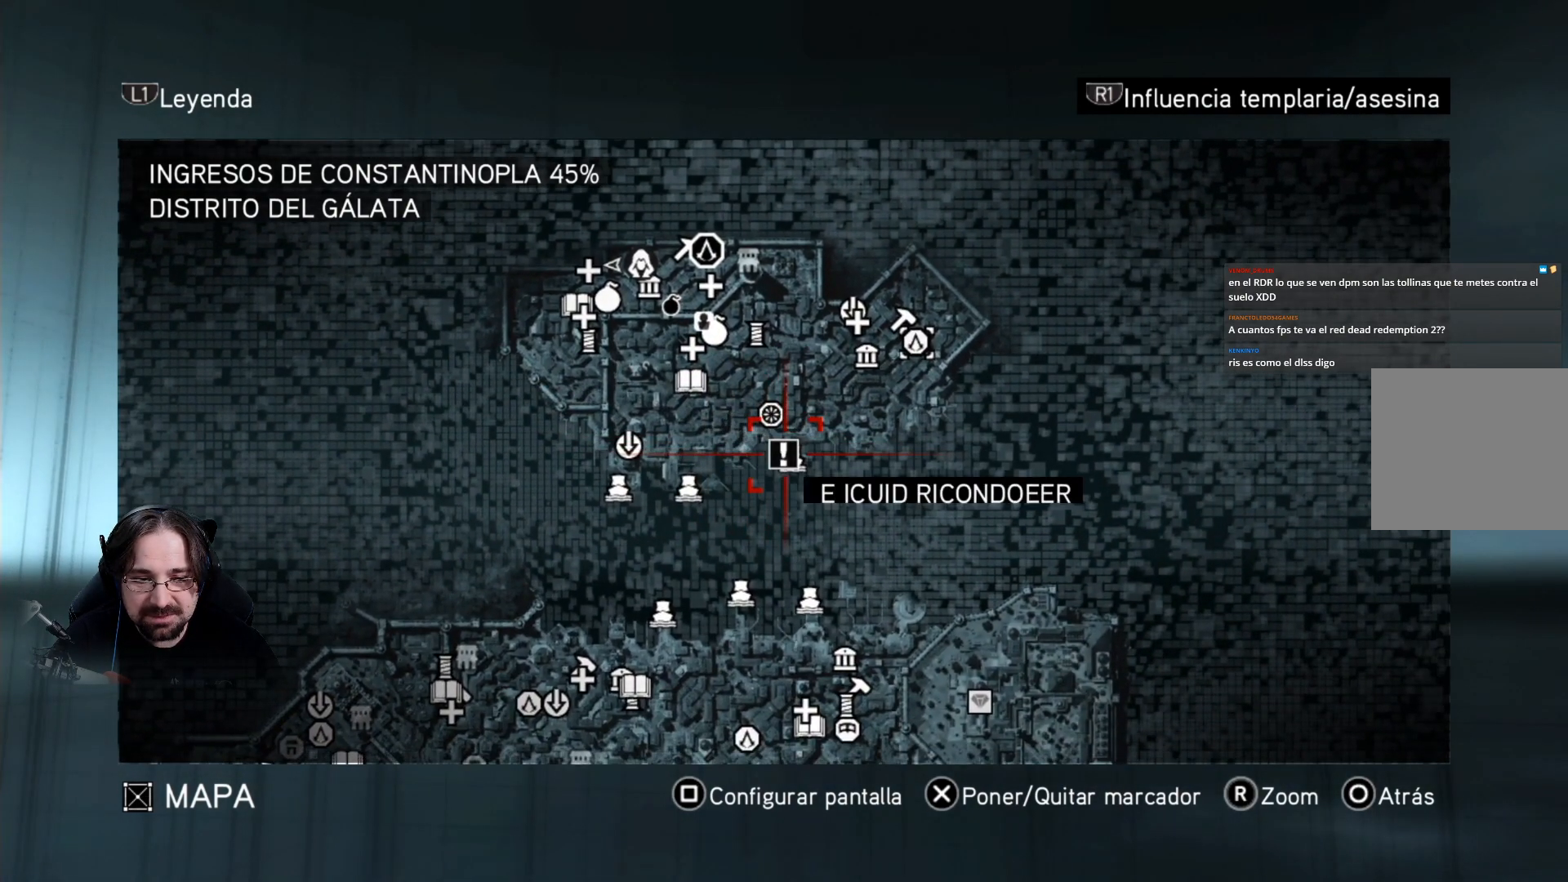
{"buttons": ["CROSS"], "left_stick": "center", "right_stick": "center", "events": [[500, "CROSS", "down"]]}
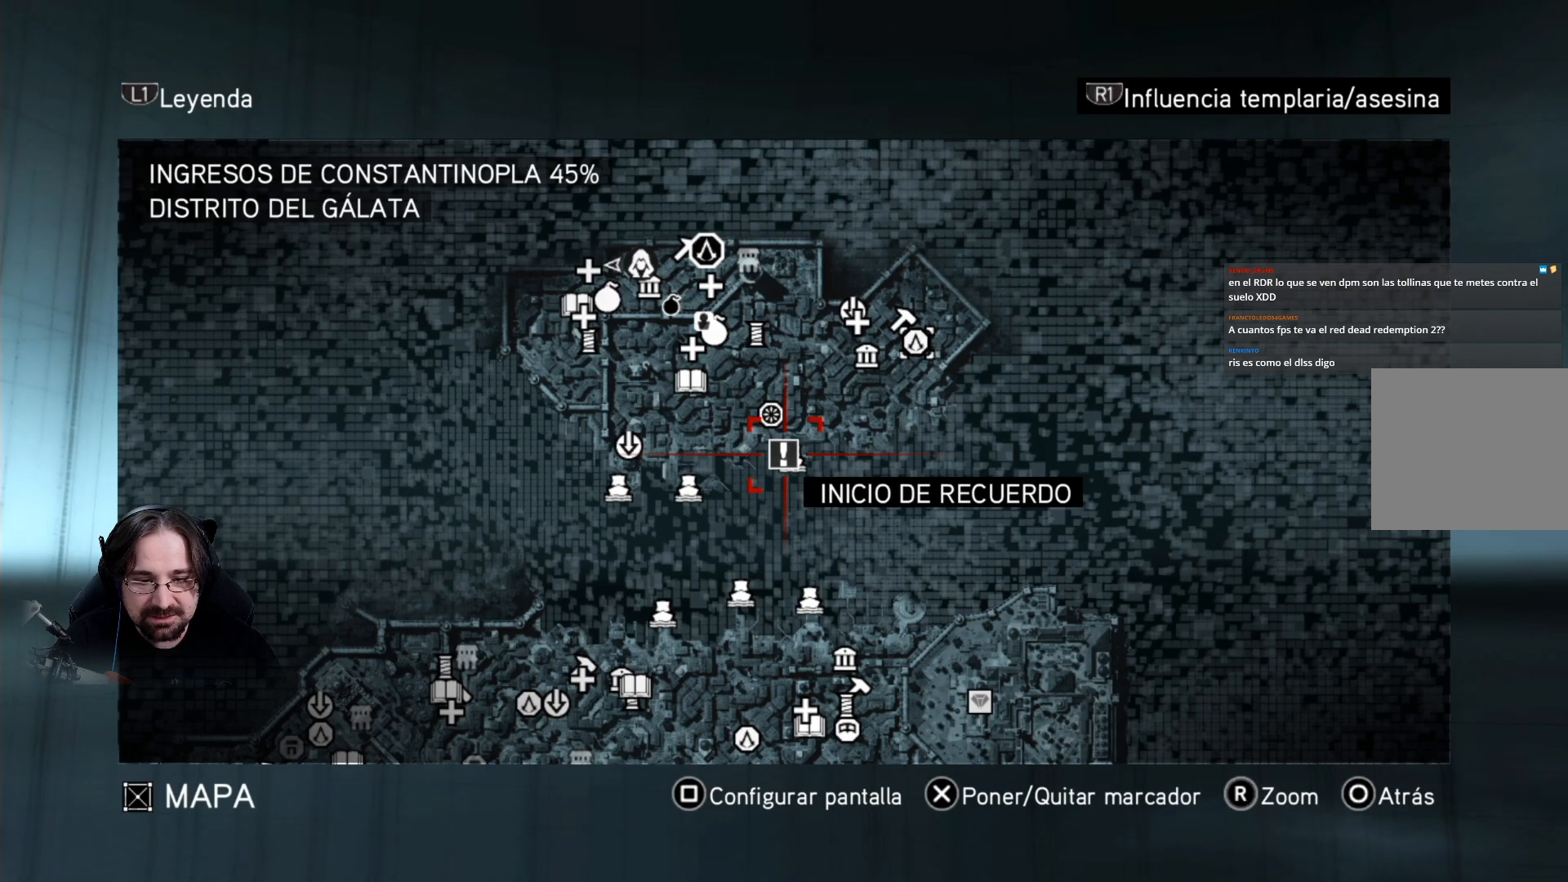
{"buttons": [], "left_stick": "center", "right_stick": "center", "events": [[67, "CROSS", "up"]]}
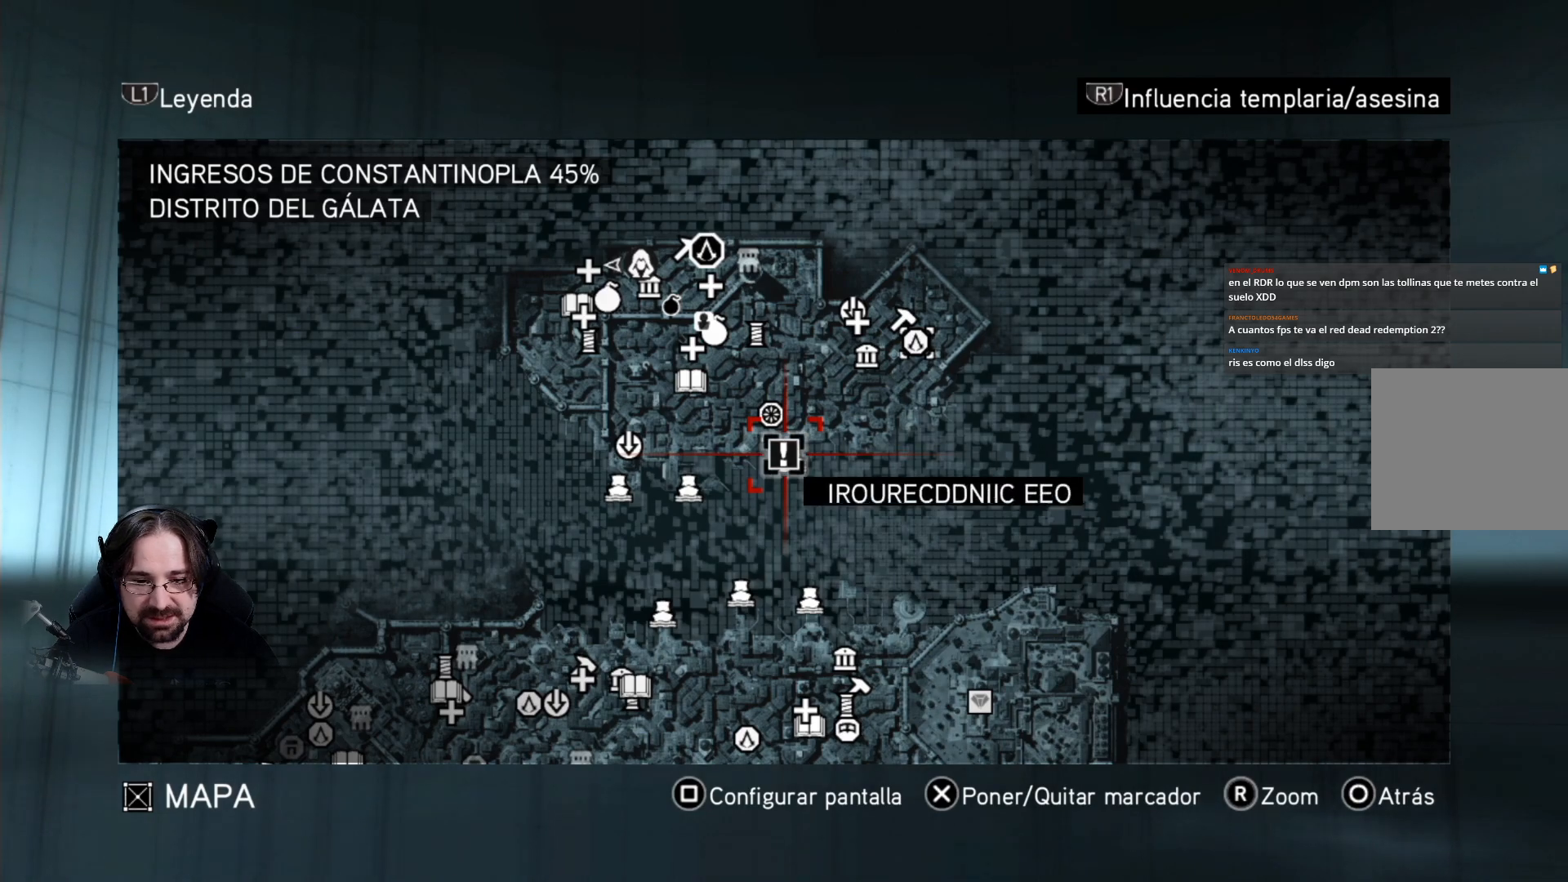
{"buttons": [], "left_stick": "center", "right_stick": "center", "events": []}
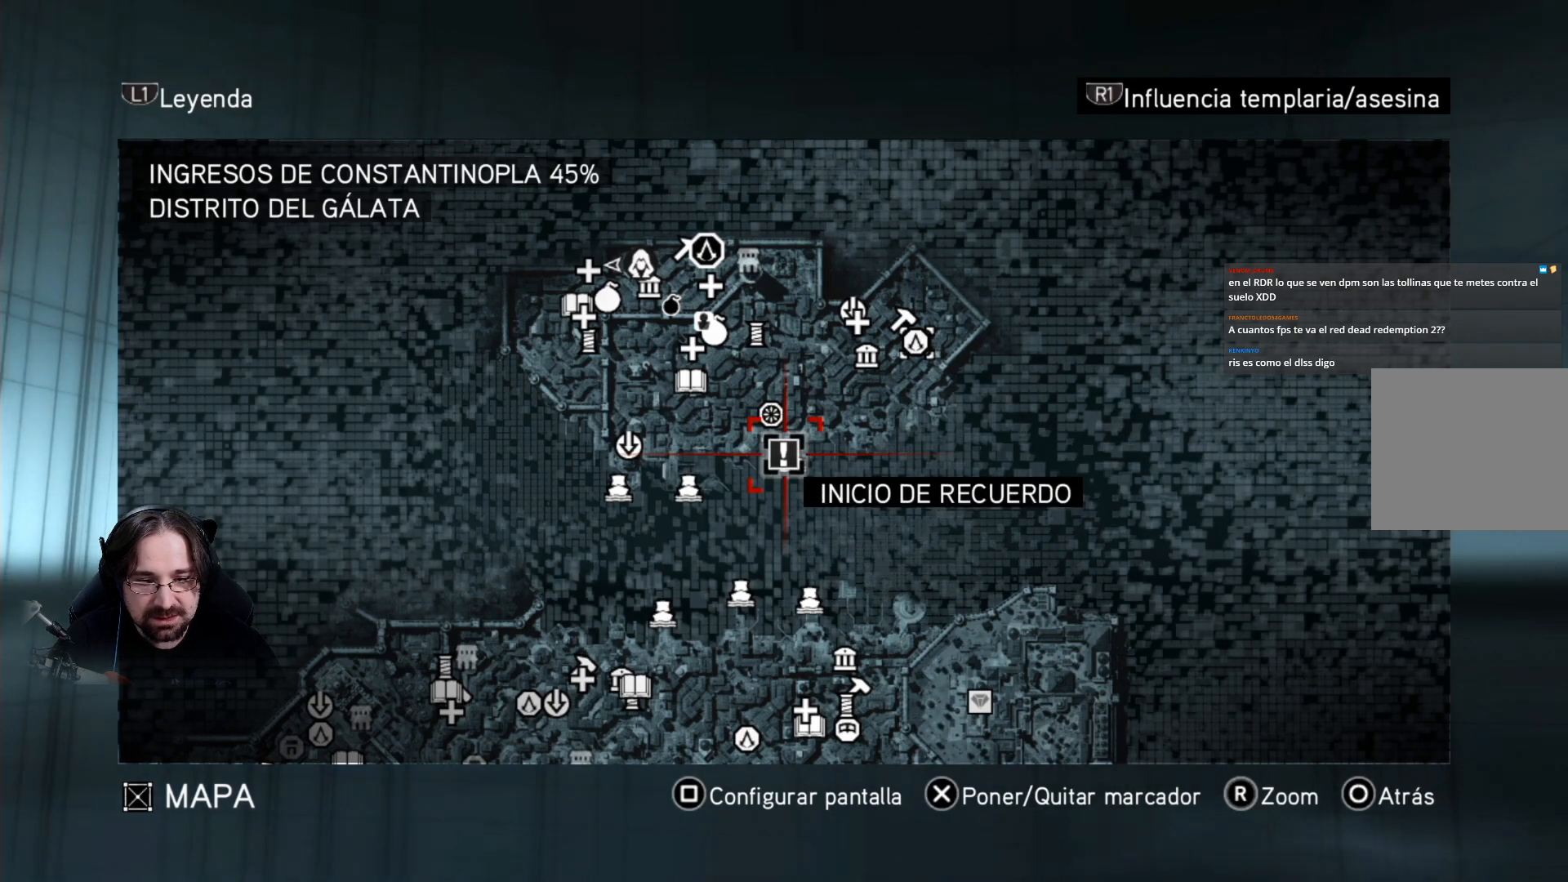
{"buttons": ["CIRCLE"], "left_stick": "center", "right_stick": "center", "events": [[433, "CIRCLE", "down"]]}
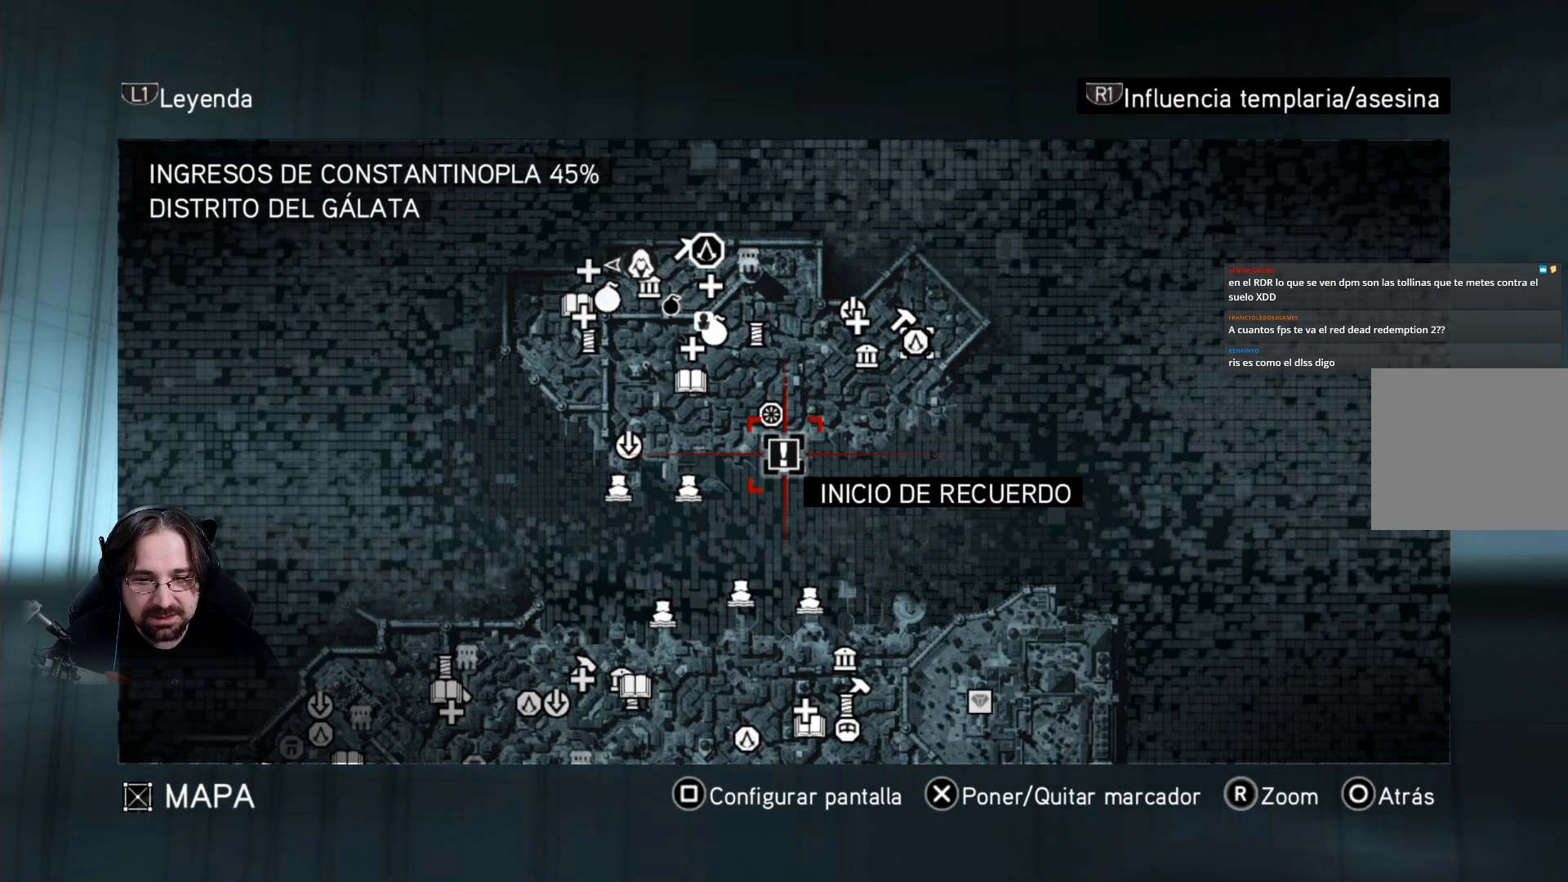
{"buttons": [], "left_stick": "center", "right_stick": "center", "events": [[33, "CIRCLE", "up"]]}
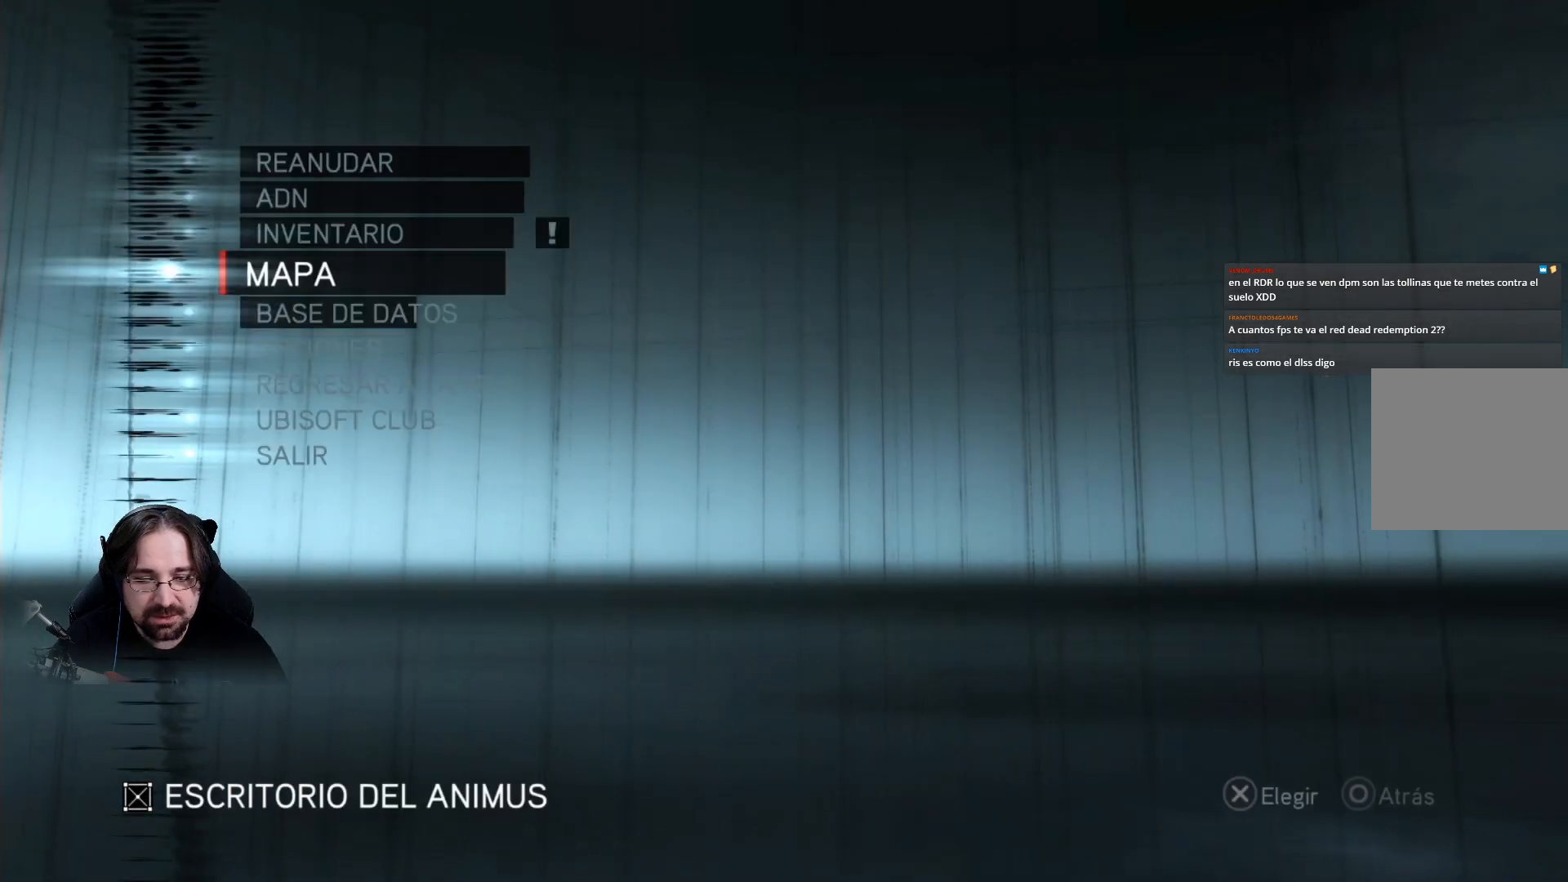
{"buttons": [], "left_stick": "center", "right_stick": "center", "events": [[367, "CIRCLE", "down"], [467, "CIRCLE", "up"]]}
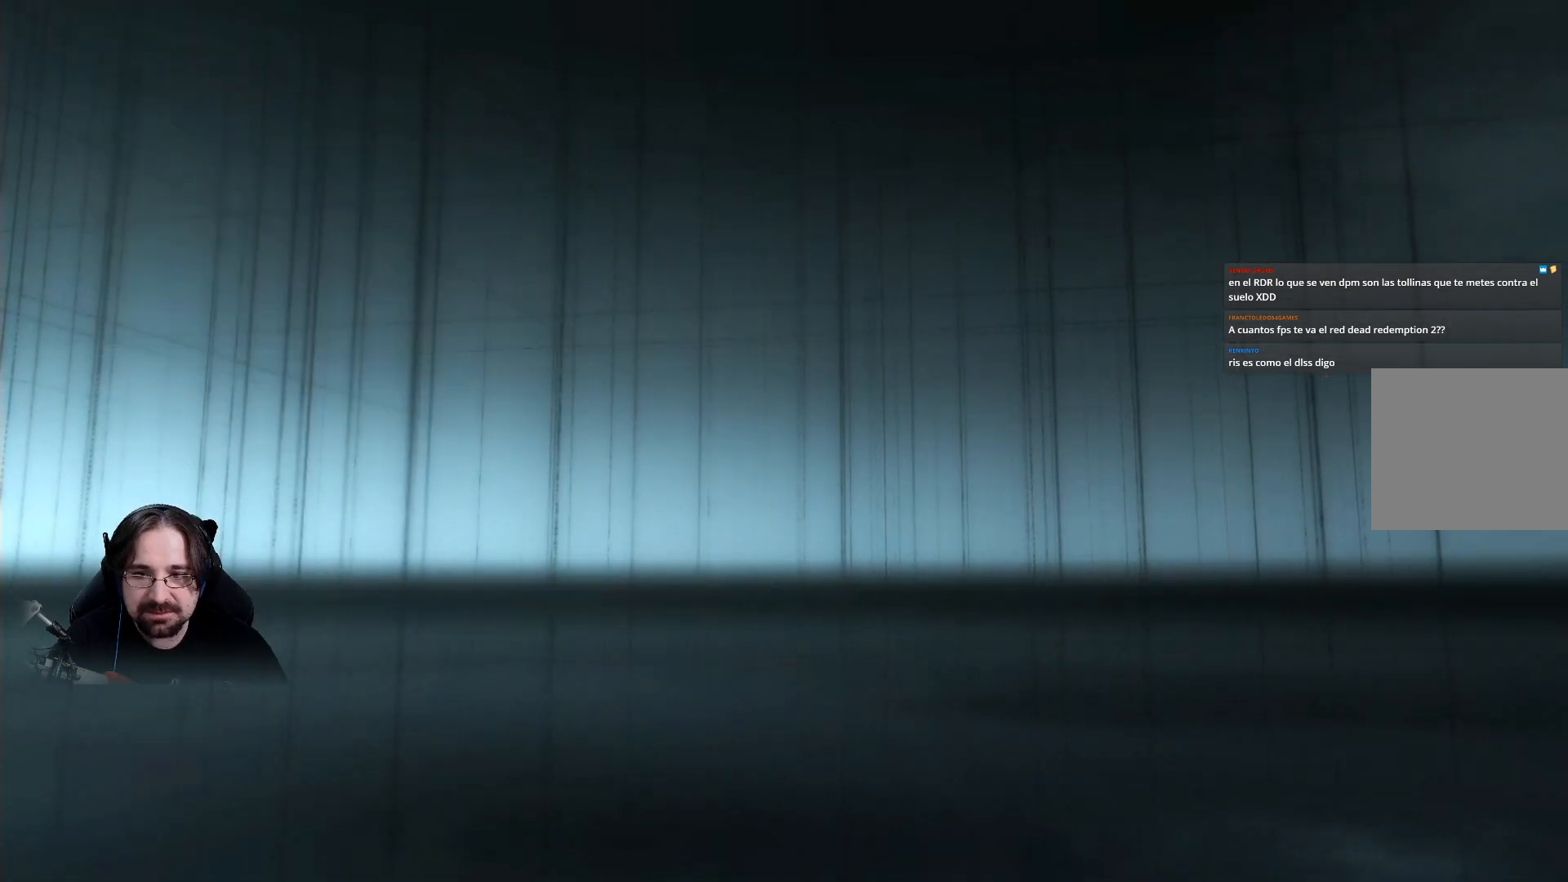
{"buttons": [], "left_stick": "center", "right_stick": "center", "events": []}
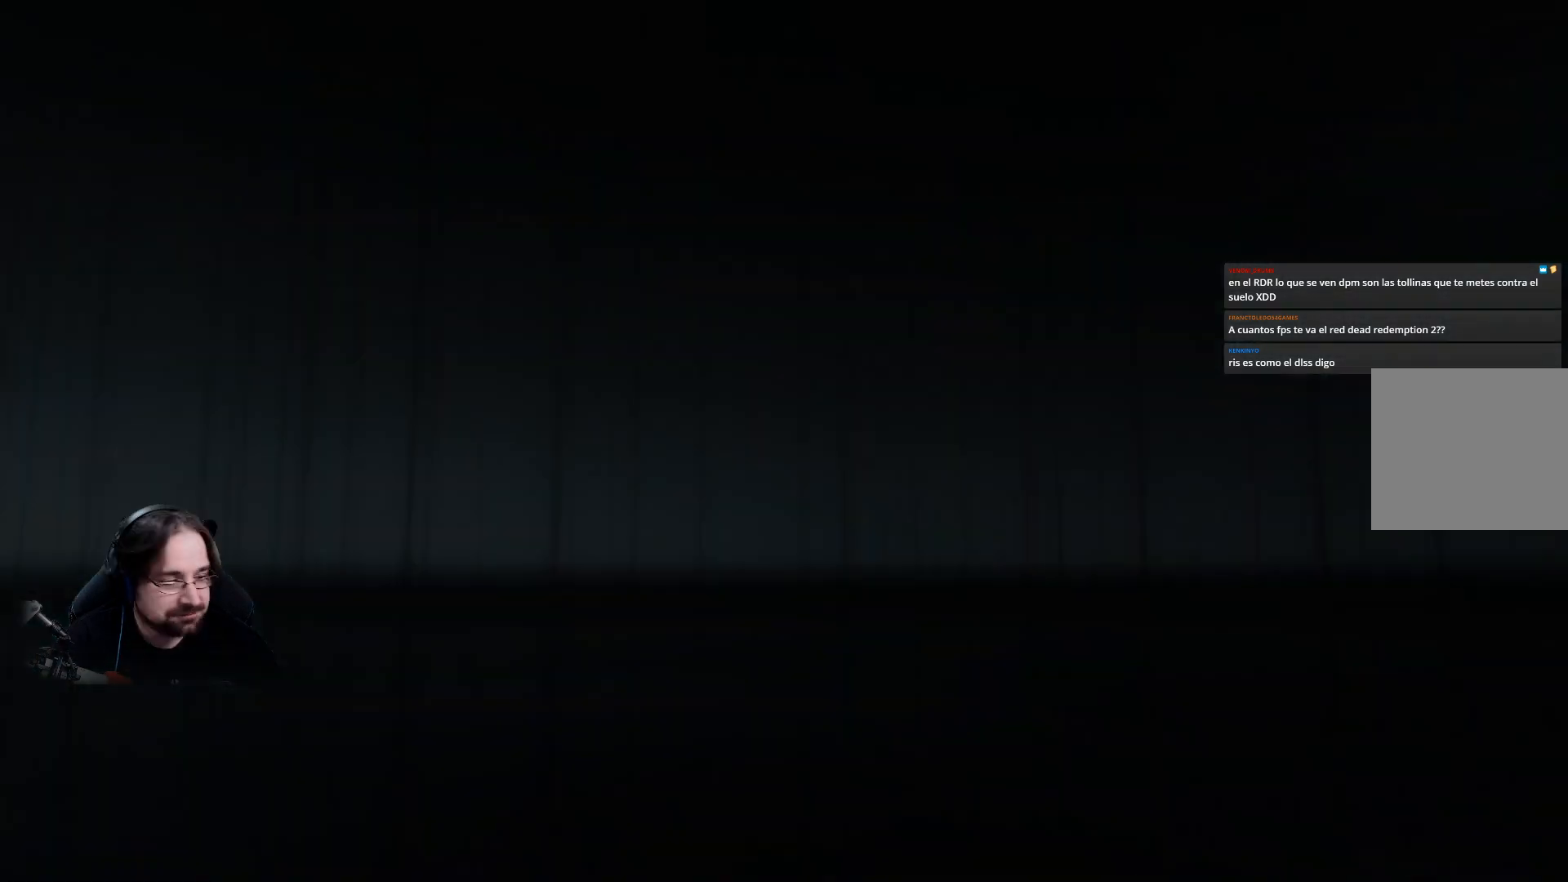
{"buttons": [], "left_stick": "up", "right_stick": "center", "events": [[133, "left_stick", "up"]]}
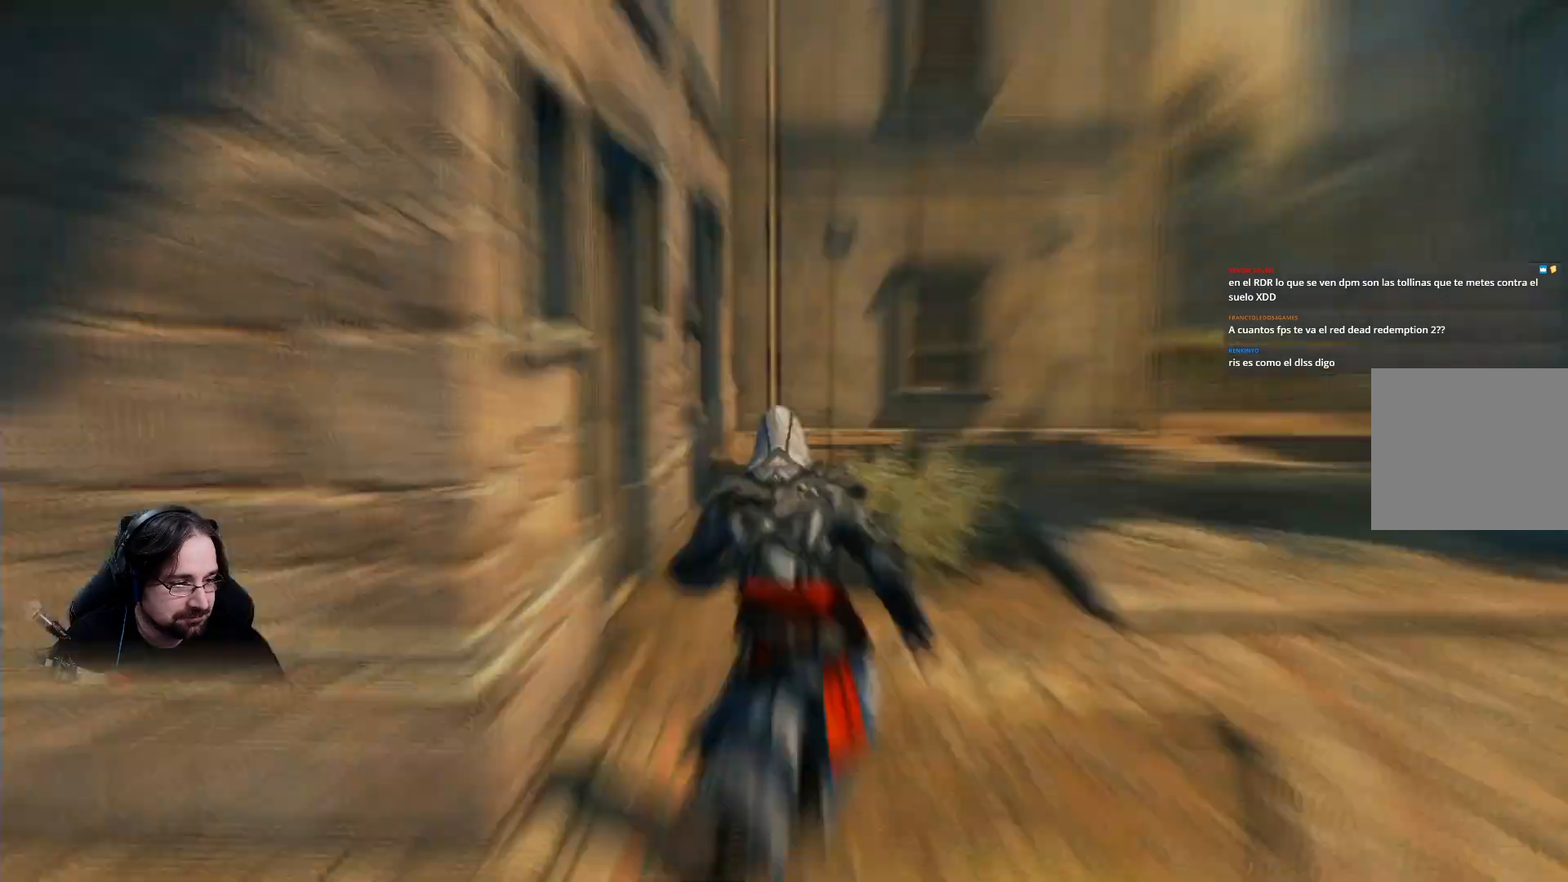
{"buttons": [], "left_stick": "center", "right_stick": "center", "events": [[267, "left_stick", "center"]]}
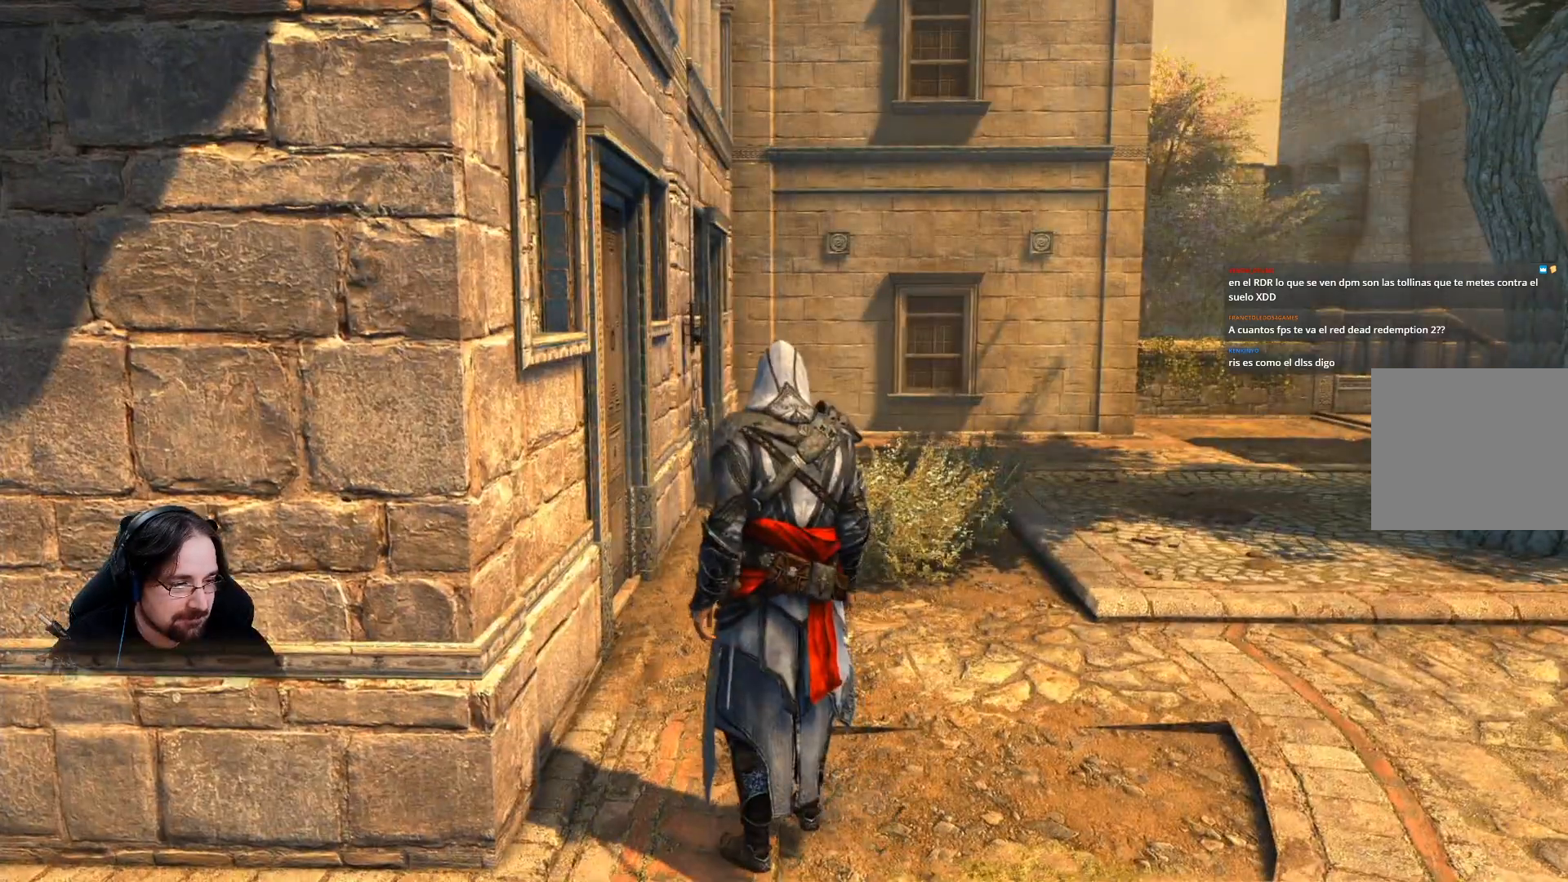
{"buttons": [], "left_stick": "up", "right_stick": "down", "events": [[67, "left_stick", "up"], [167, "right_stick", "down"]]}
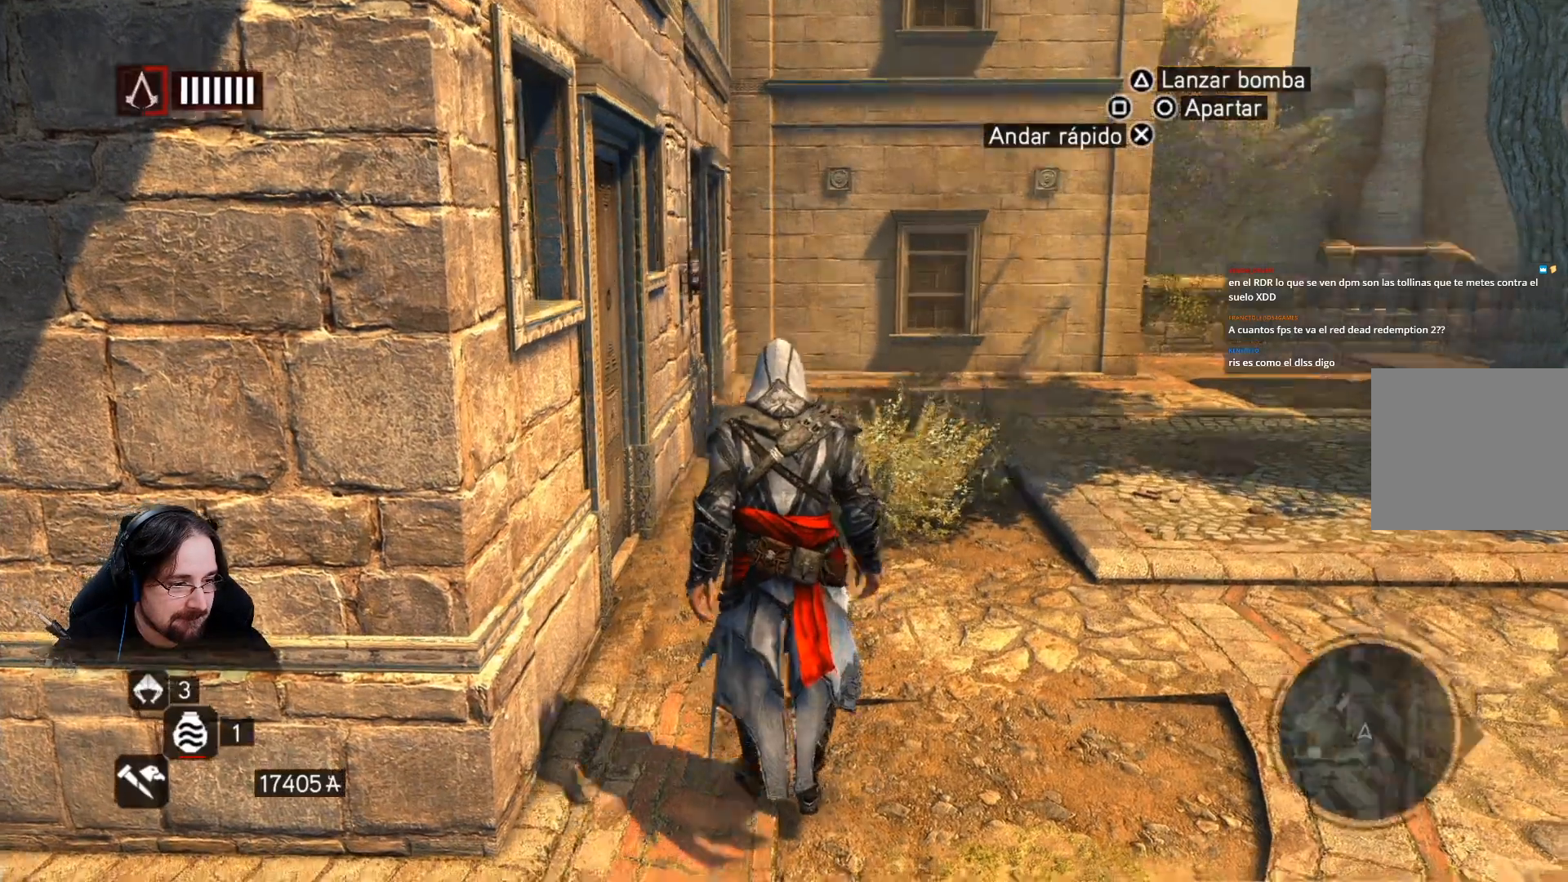
{"buttons": [], "left_stick": "up", "right_stick": "up-right", "events": [[400, "right_stick", "up-right"]]}
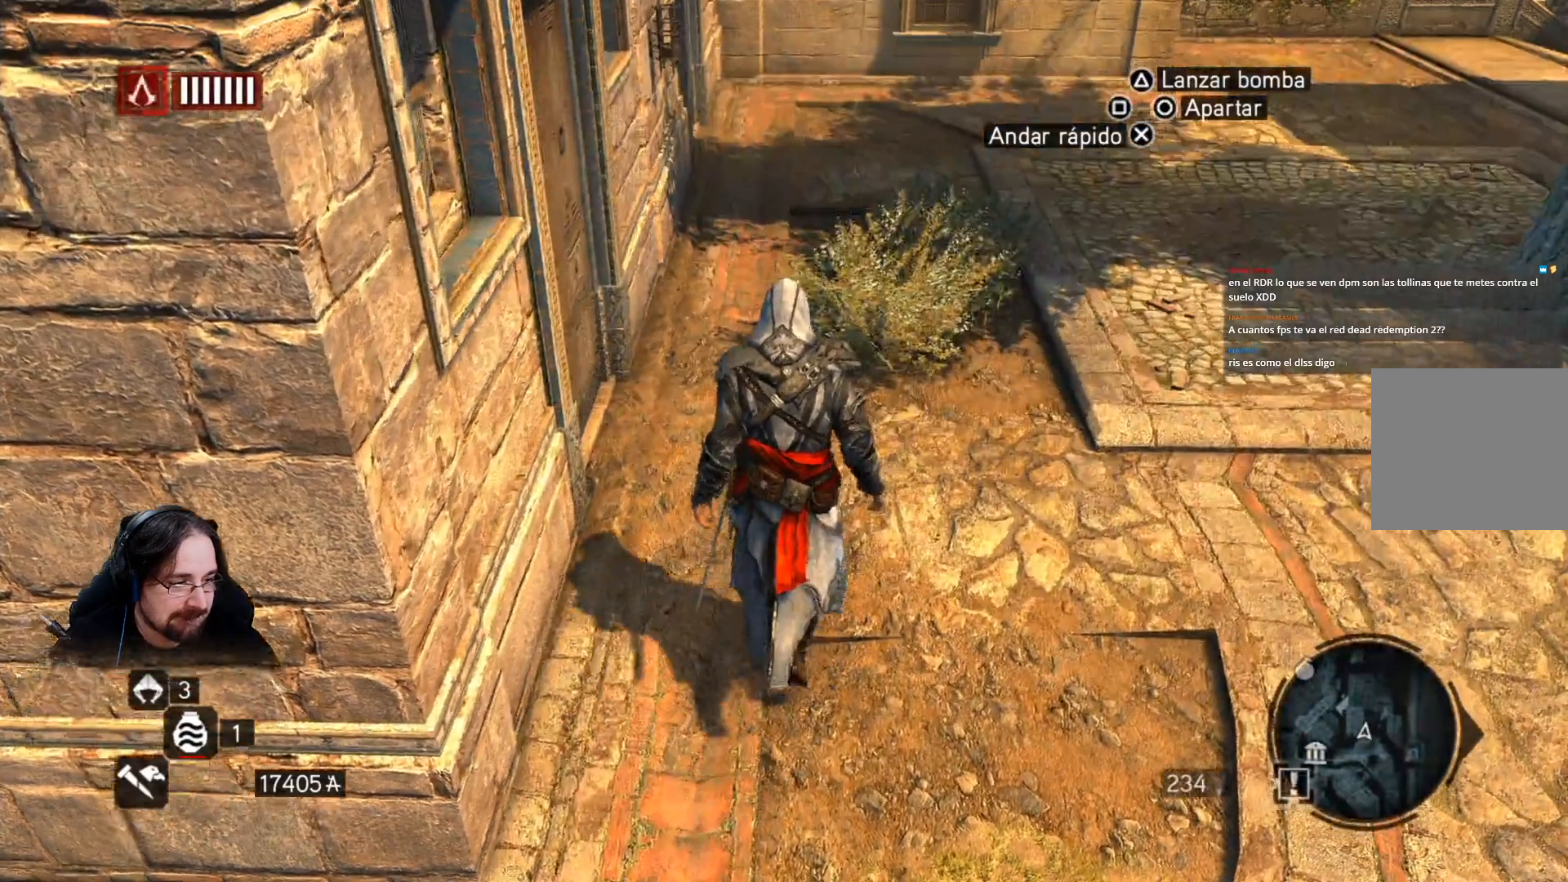
{"buttons": ["R2"], "left_stick": "up", "right_stick": "up", "events": [[200, "R2", "down"], [267, "R2", "up"], [433, "R2", "down"], [467, "right_stick", "up"]]}
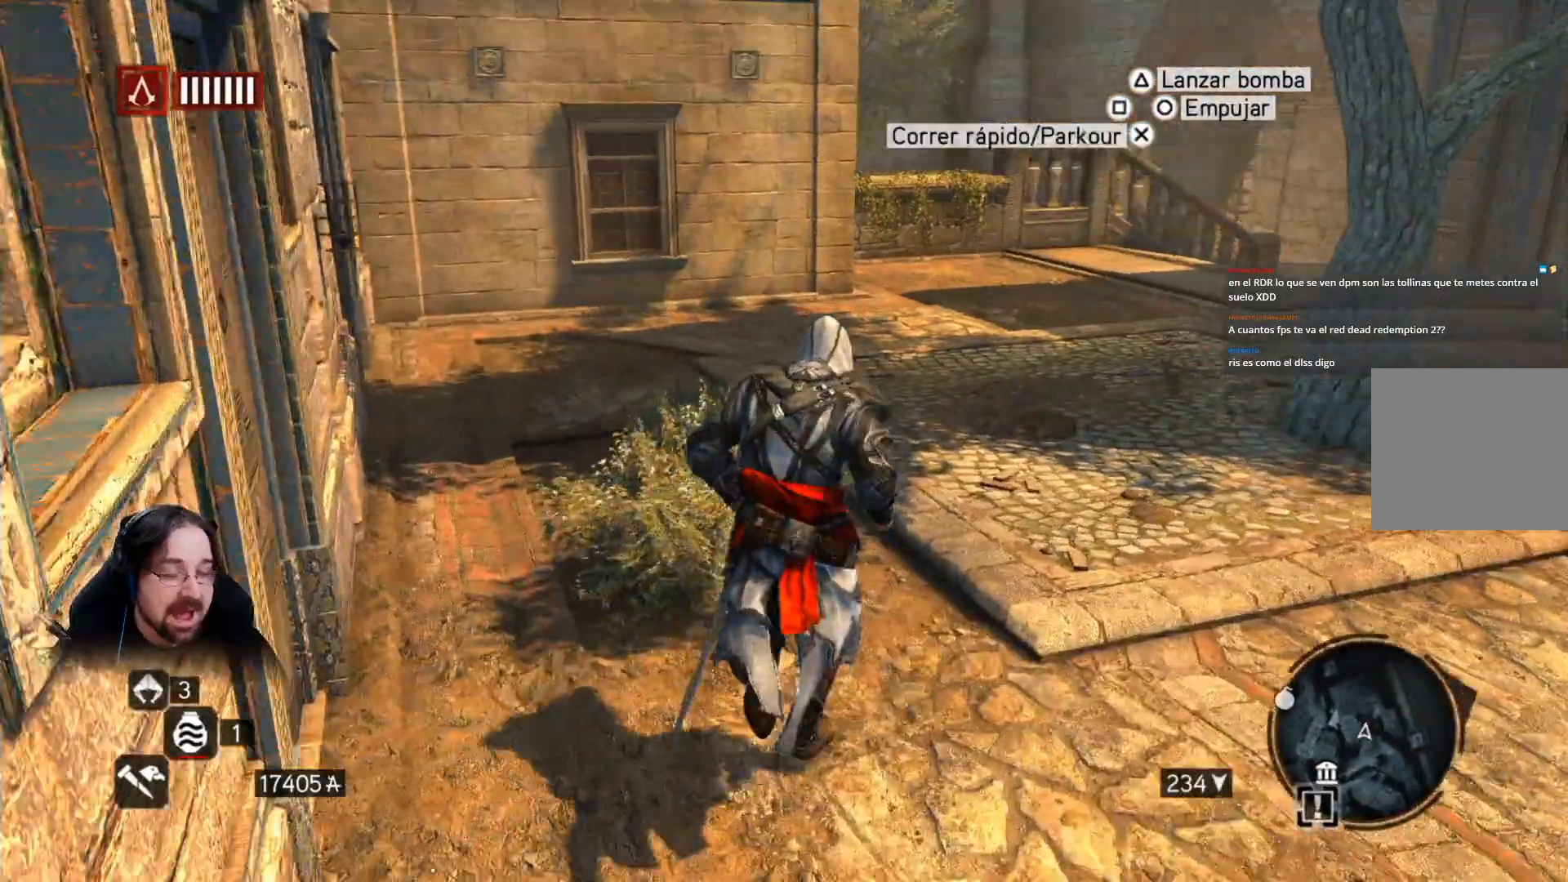
{"buttons": ["R2"], "left_stick": "up", "right_stick": "center", "events": [[100, "right_stick", "center"]]}
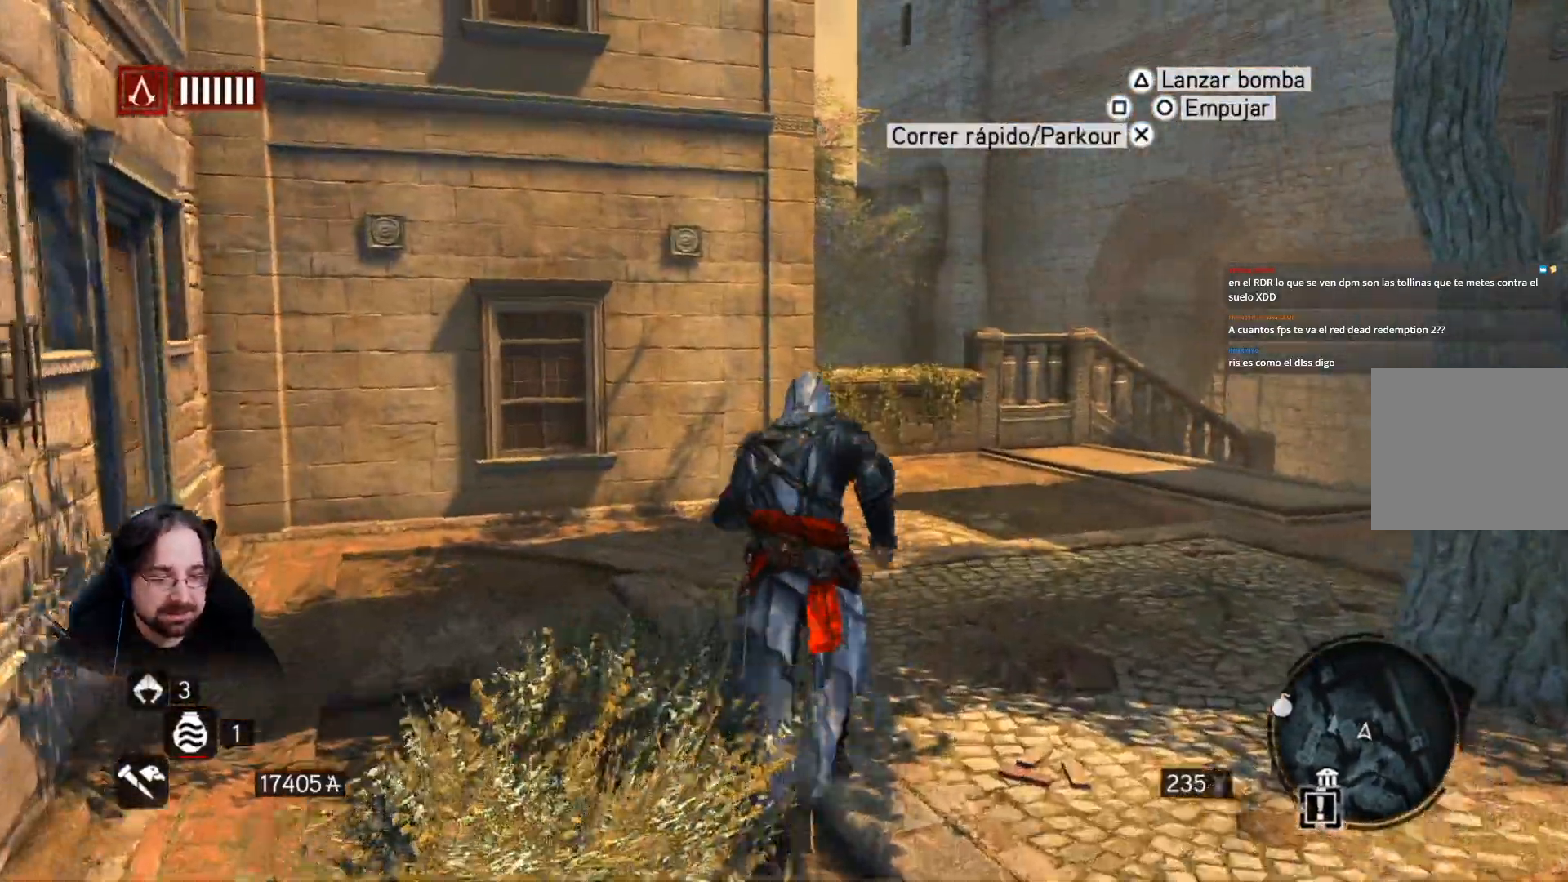
{"buttons": ["R2"], "left_stick": "up", "right_stick": "left", "events": [[400, "right_stick", "left"]]}
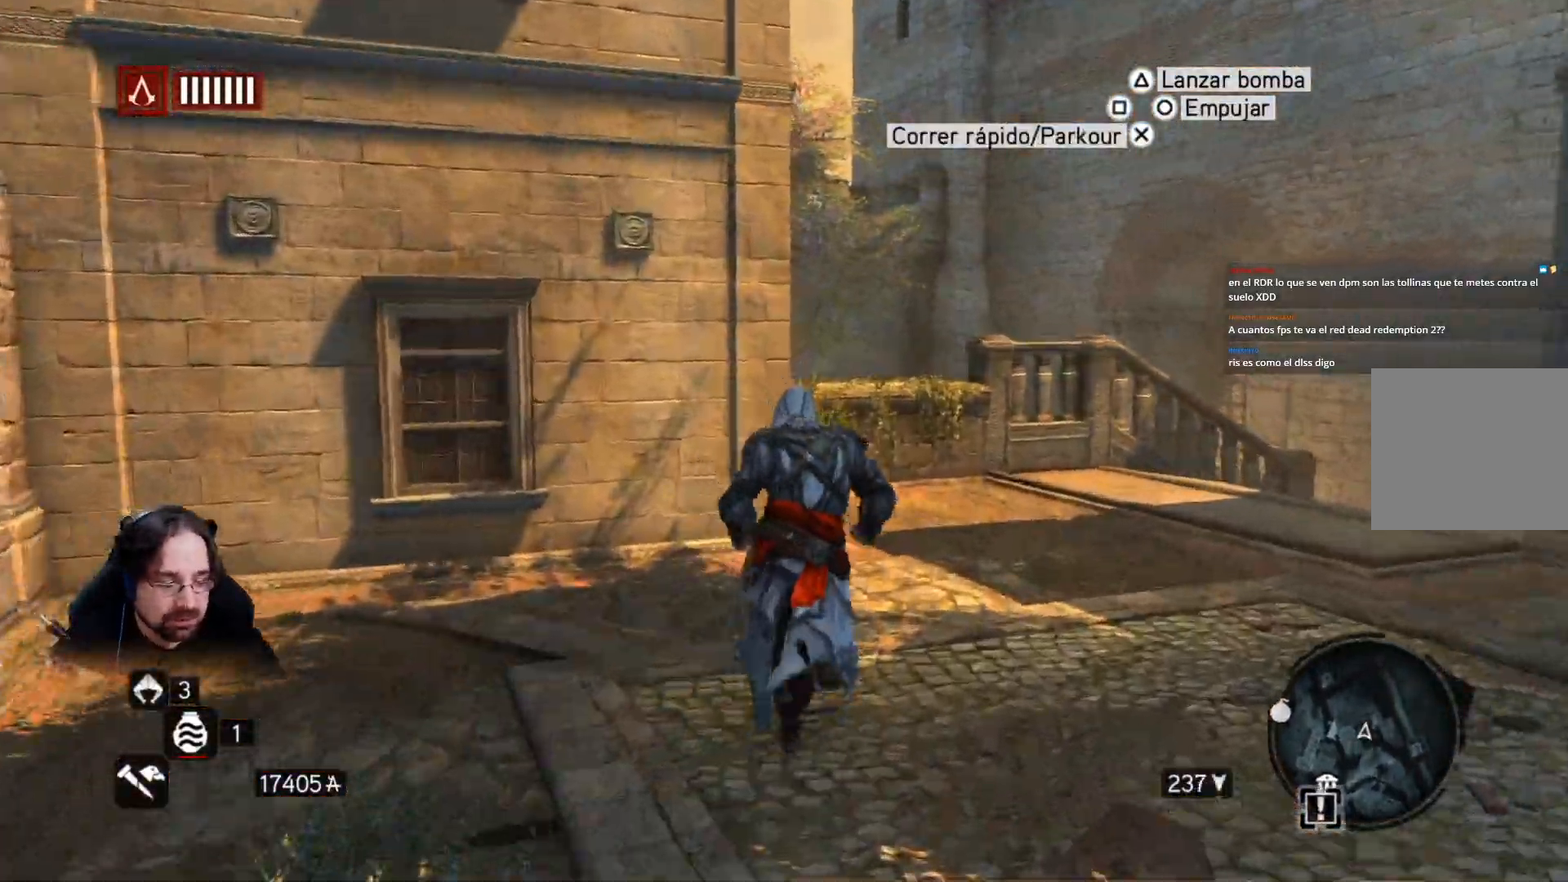
{"buttons": ["R2"], "left_stick": "up", "right_stick": "center", "events": [[200, "right_stick", "center"], [267, "right_stick", "down"], [333, "right_stick", "center"]]}
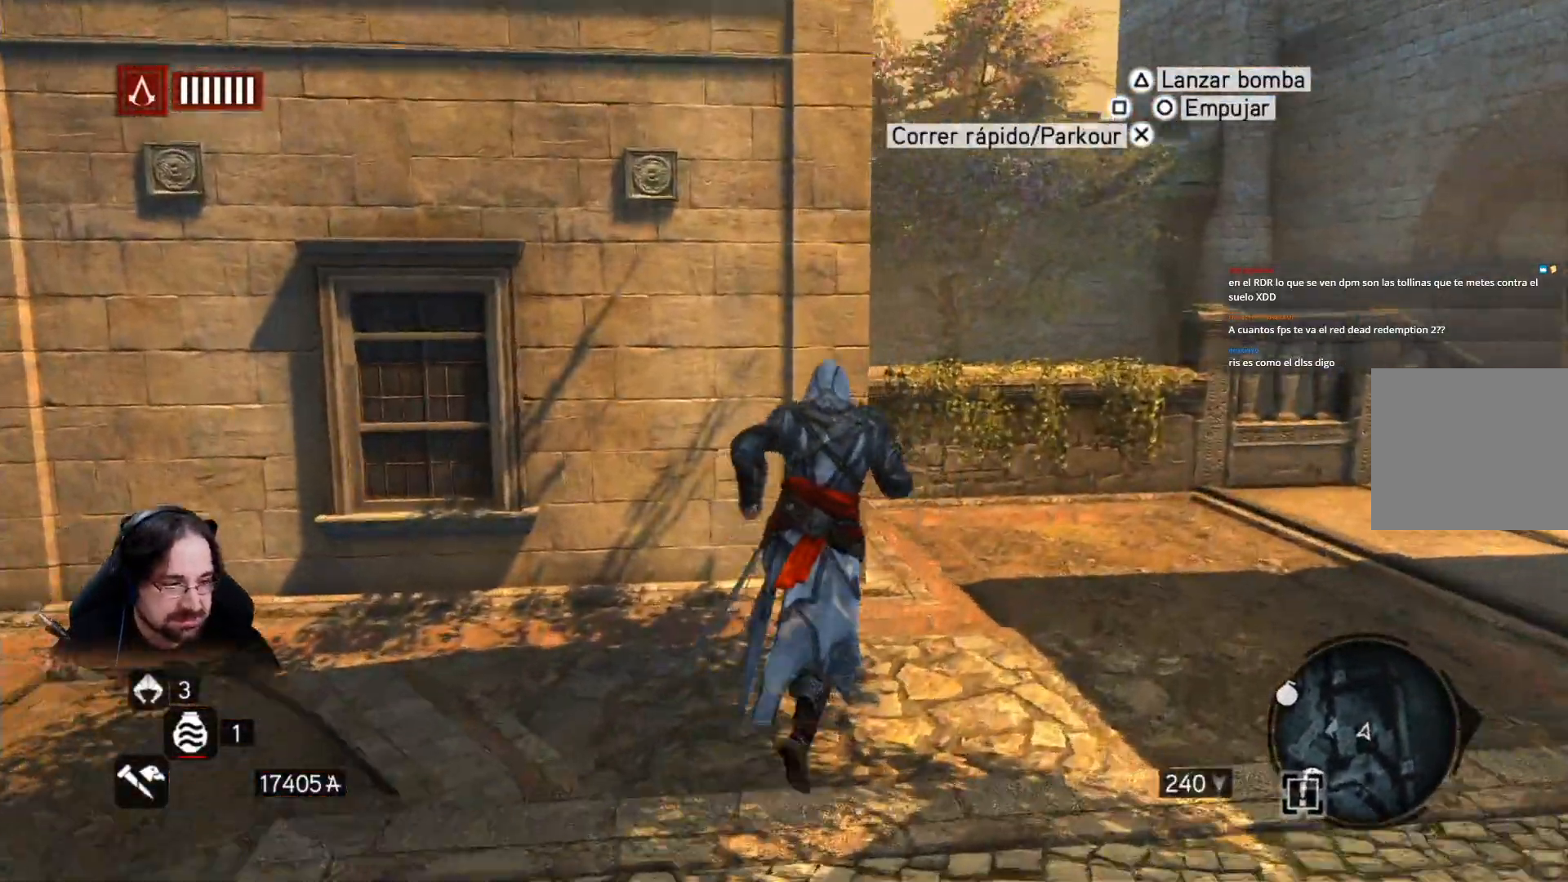
{"buttons": ["R2"], "left_stick": "up-right", "right_stick": "right", "events": [[233, "right_stick", "right"], [333, "left_stick", "up-right"]]}
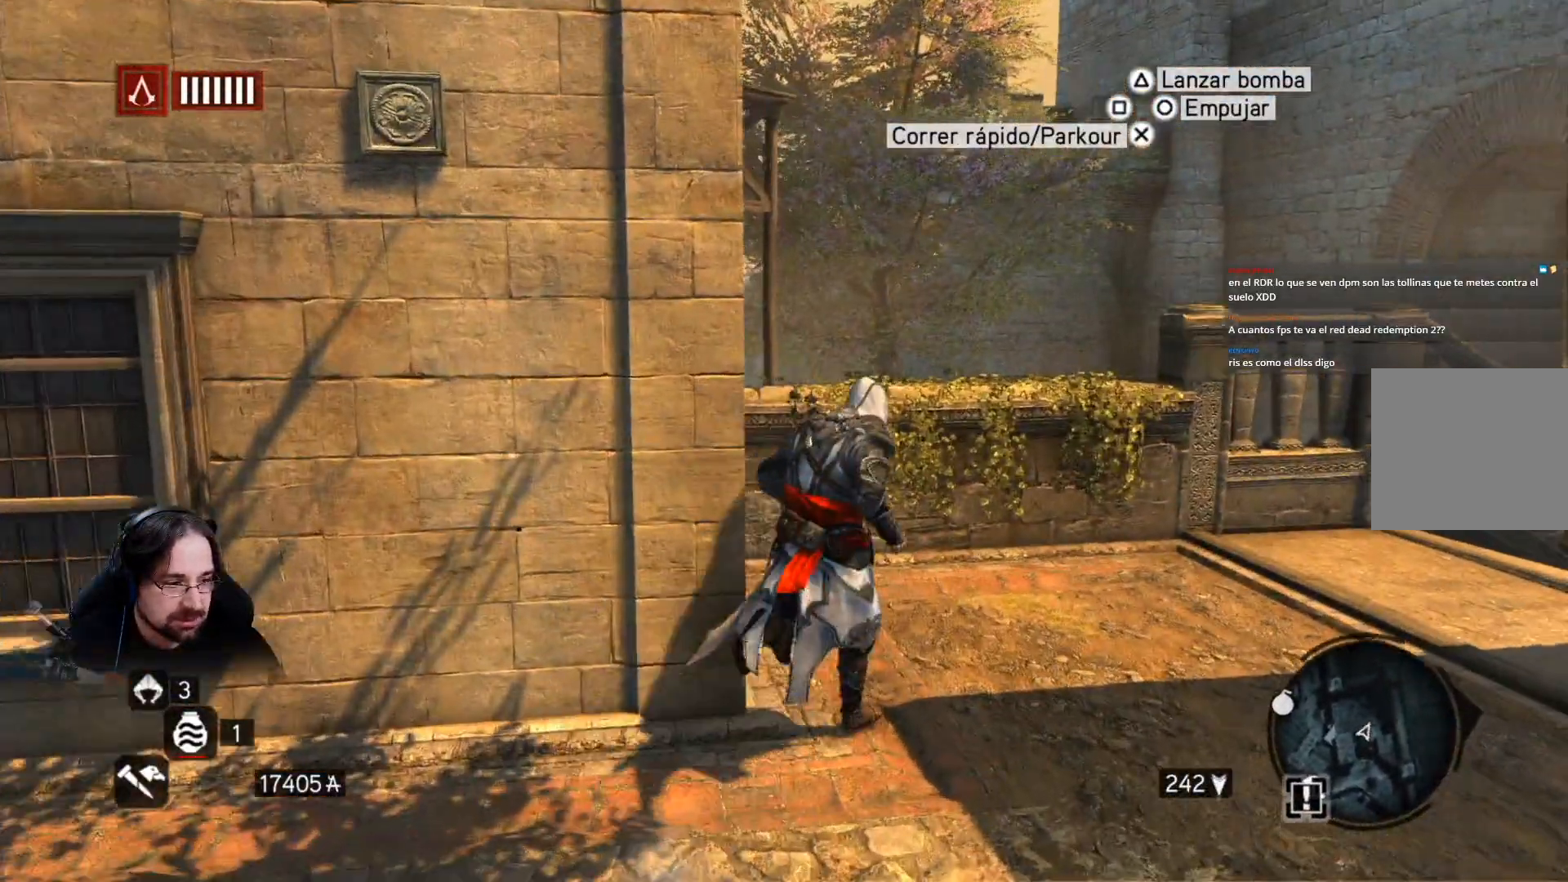
{"buttons": ["R2"], "left_stick": "up-right", "right_stick": "down-right", "events": [[467, "right_stick", "down-right"]]}
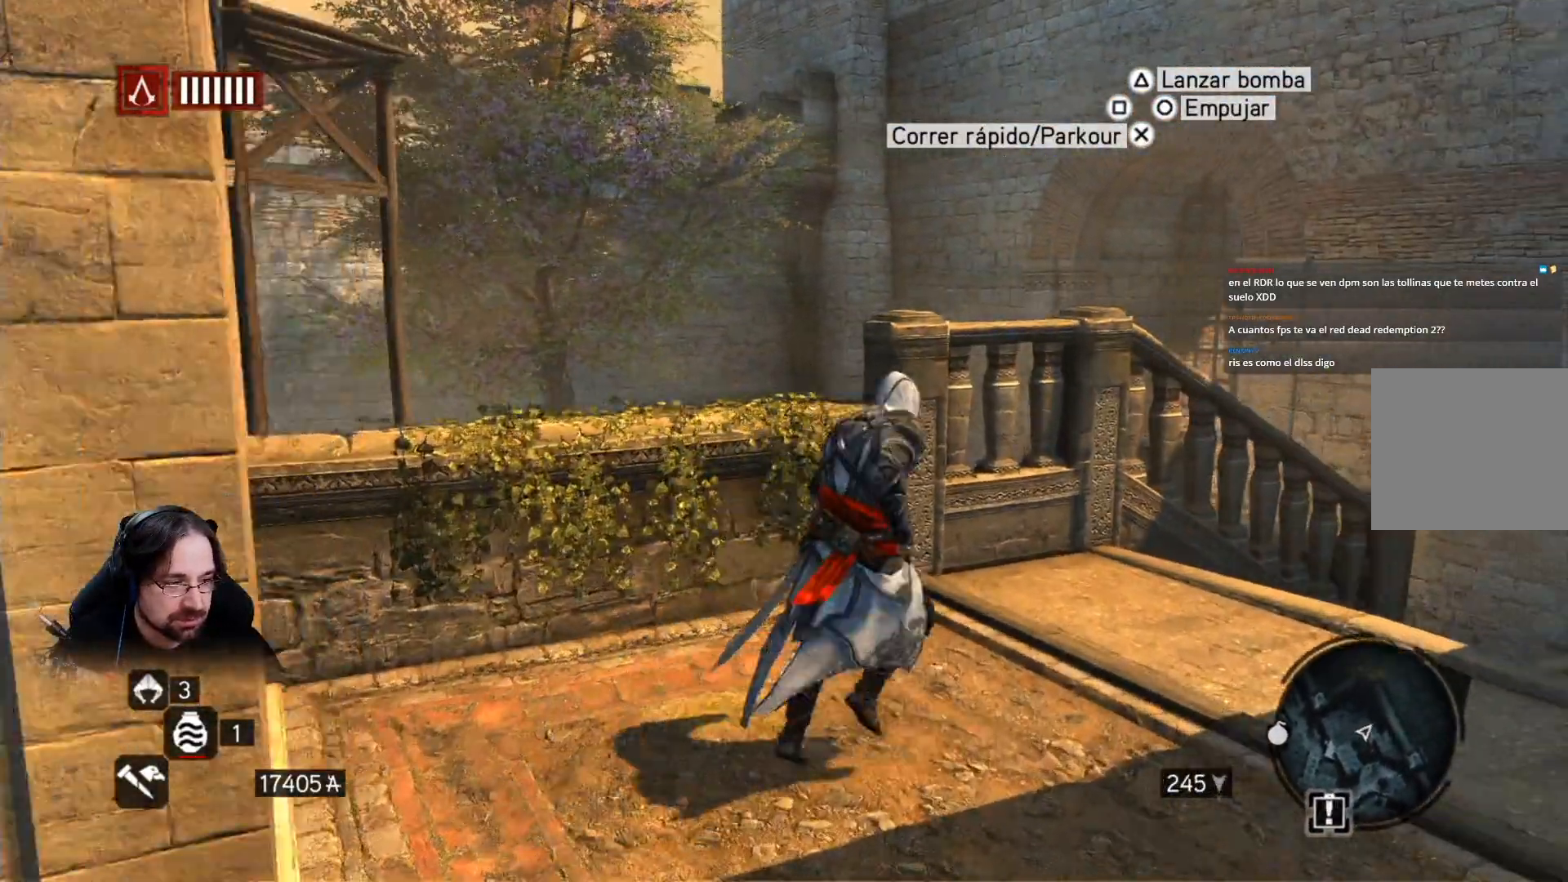
{"buttons": ["R2"], "left_stick": "up-right", "right_stick": "down-right", "events": []}
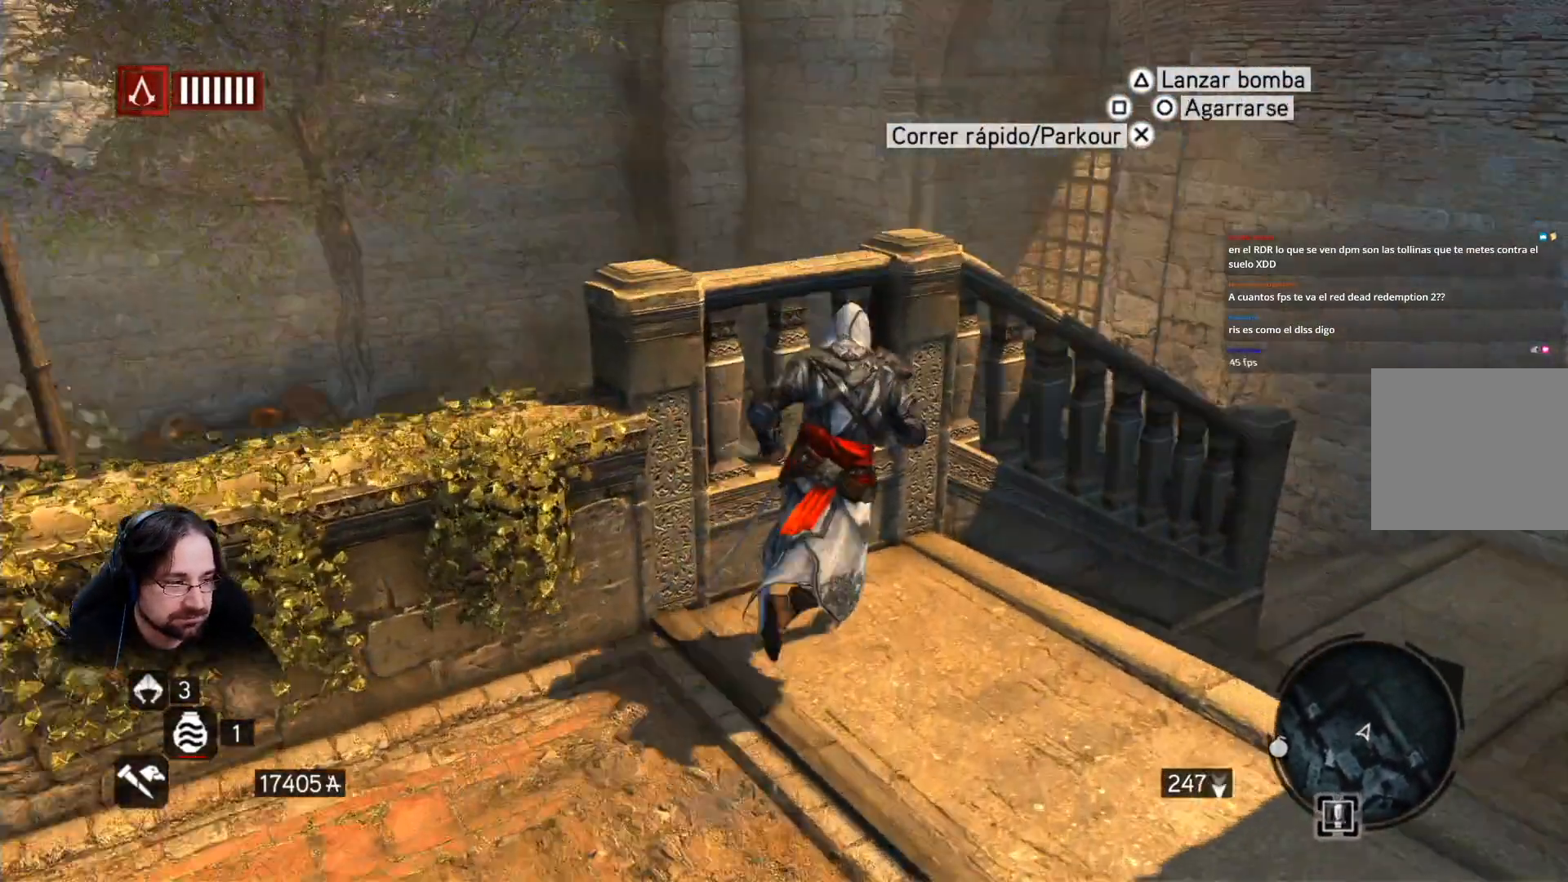
{"buttons": ["R2"], "left_stick": "up-right", "right_stick": "right", "events": [[200, "right_stick", "center"], [300, "right_stick", "right"]]}